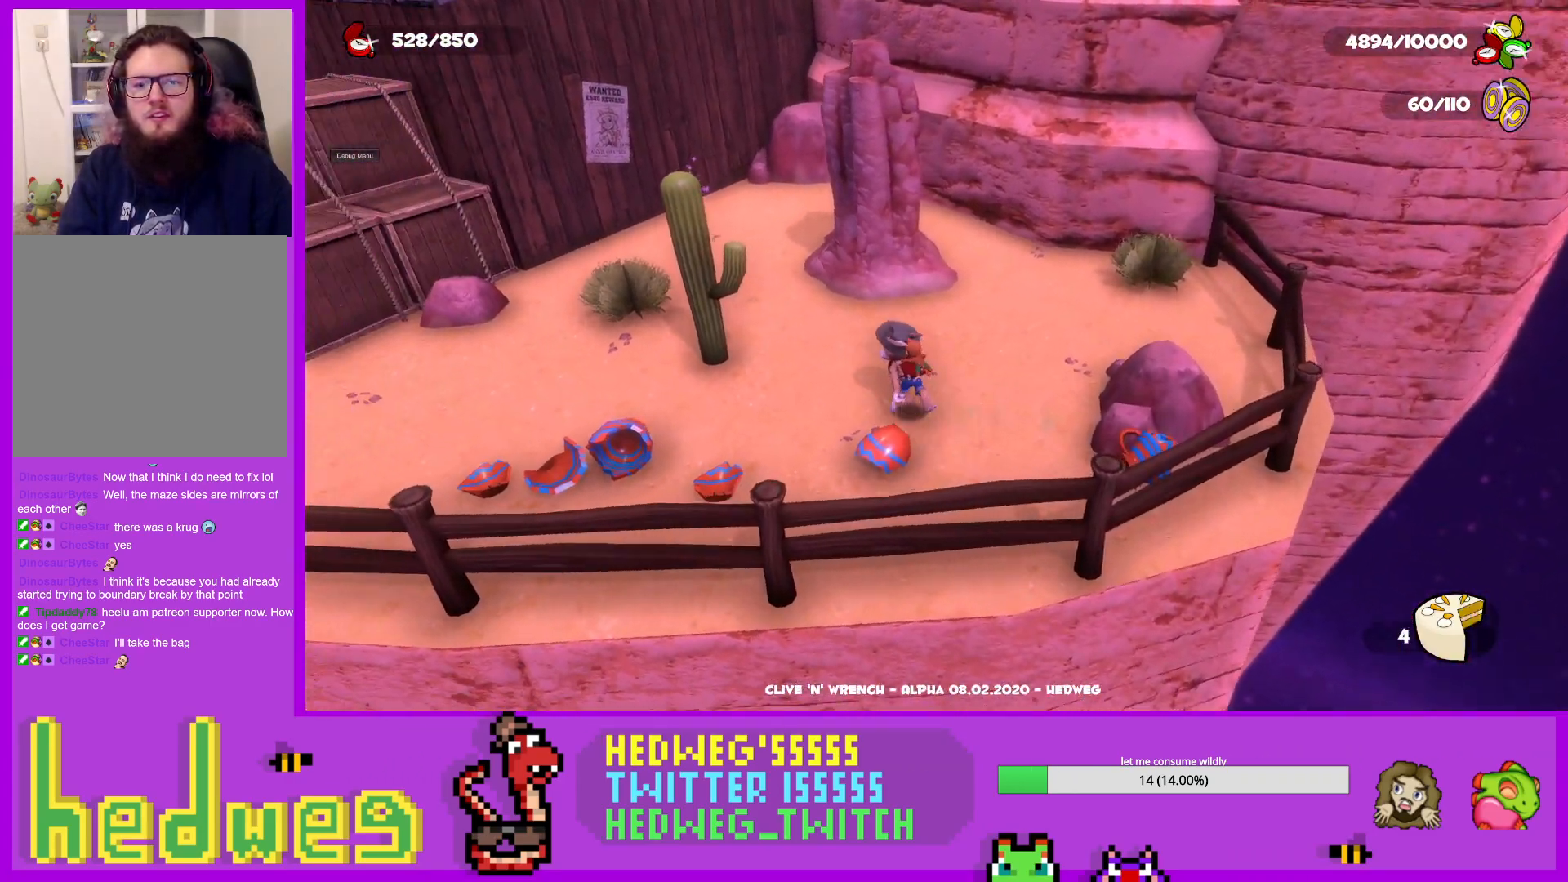
Gameplay with a controller (Xbox layout); each line is a JSON object with the inputs held at the frame after it. "events" lists button and stick changes between this image and that frame as [ms after this image, input, new state], when the widget could be followed in between.
{"buttons": ["L1"], "left_stick": "up-left", "right_stick": "center", "events": [[67, "left_stick", "left"], [351, "right_stick", "center"], [384, "left_stick", "up-left"]]}
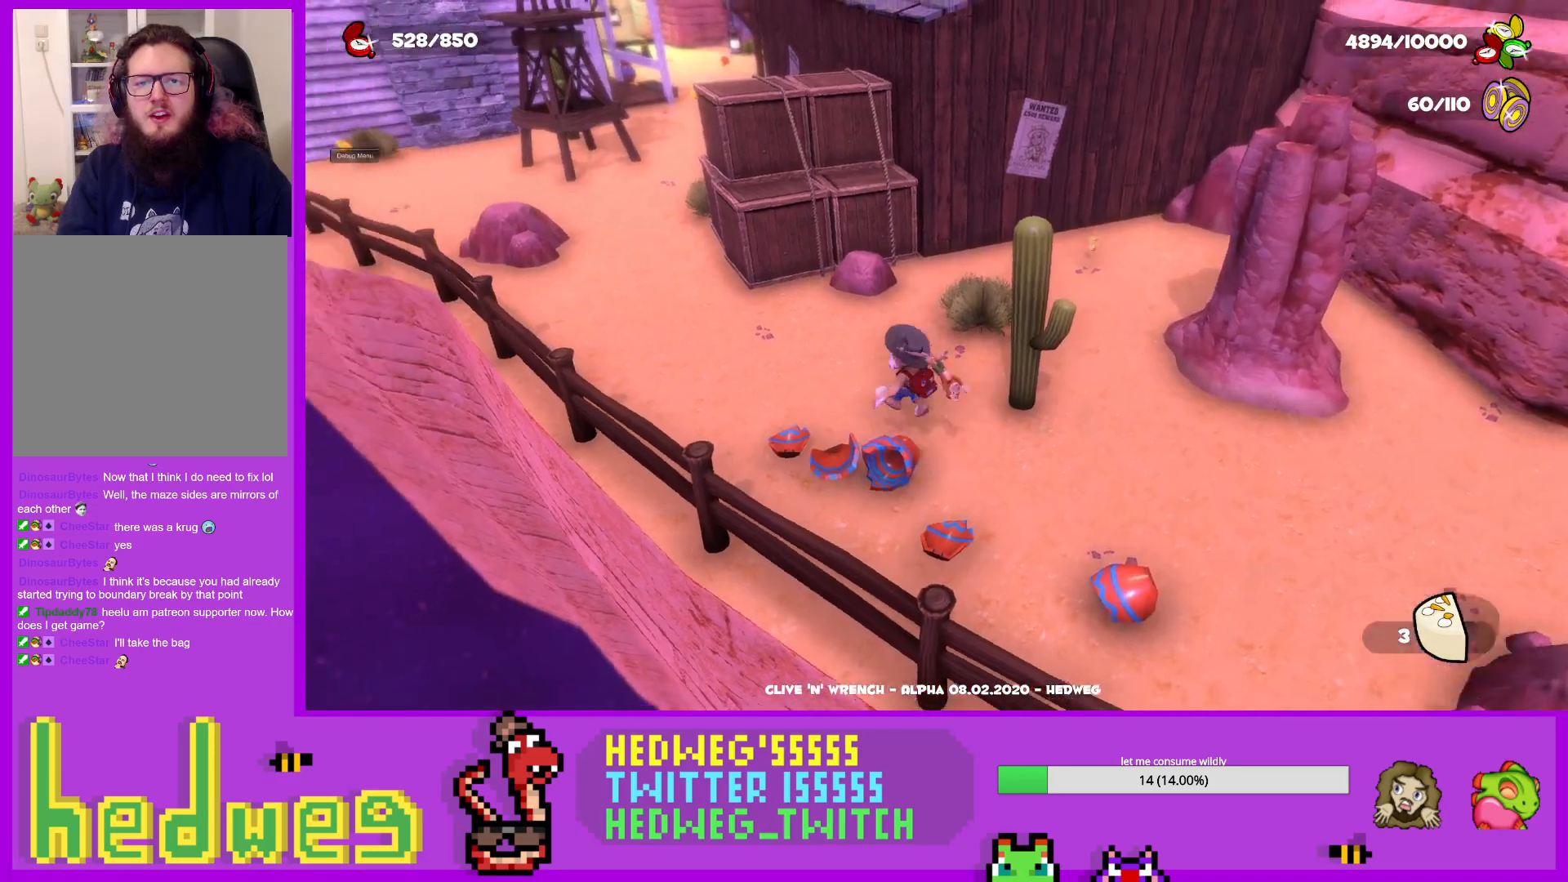
{"buttons": ["L1"], "left_stick": "up", "right_stick": "center", "events": [[450, "left_stick", "up"]]}
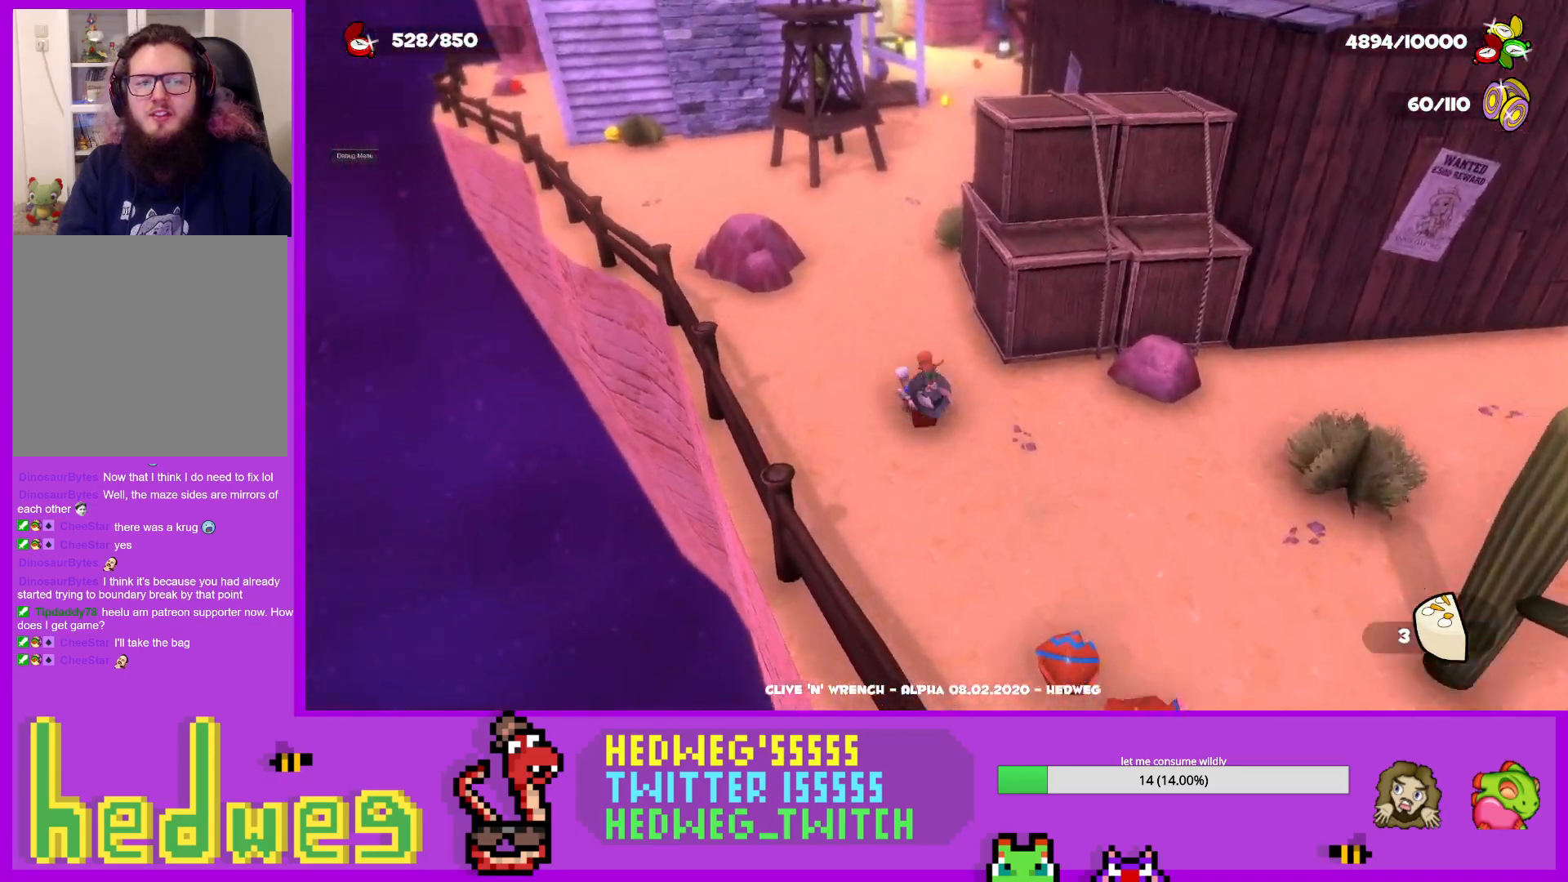
{"buttons": ["L1"], "left_stick": "up-left", "right_stick": "center", "events": [[251, "left_stick", "up-left"]]}
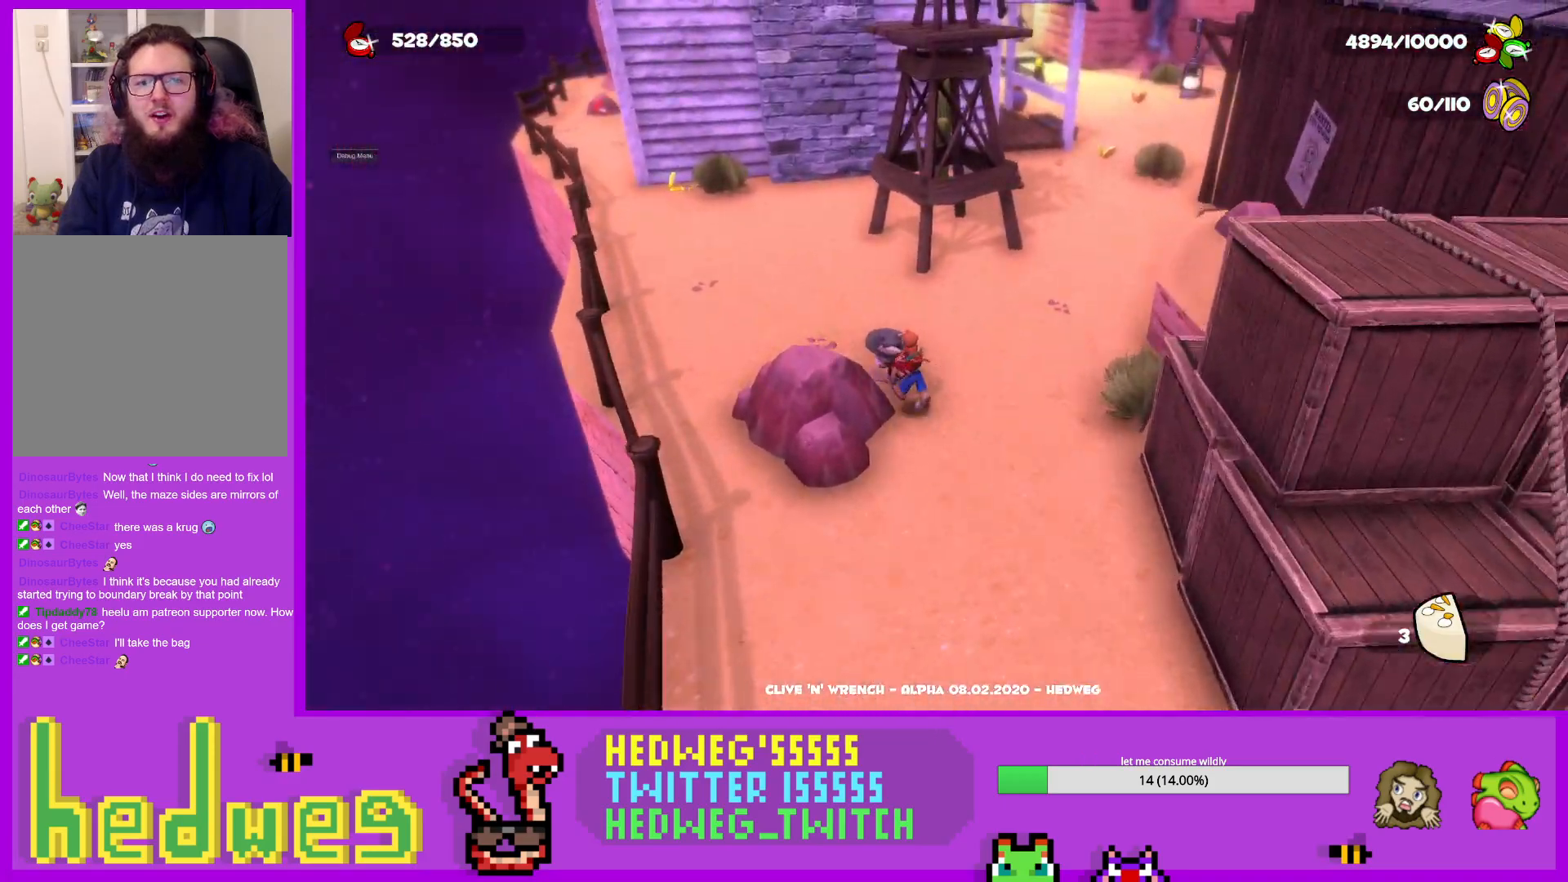
{"buttons": ["L1"], "left_stick": "up-left", "right_stick": "center", "events": [[367, "left_stick", "up"], [467, "left_stick", "up-left"]]}
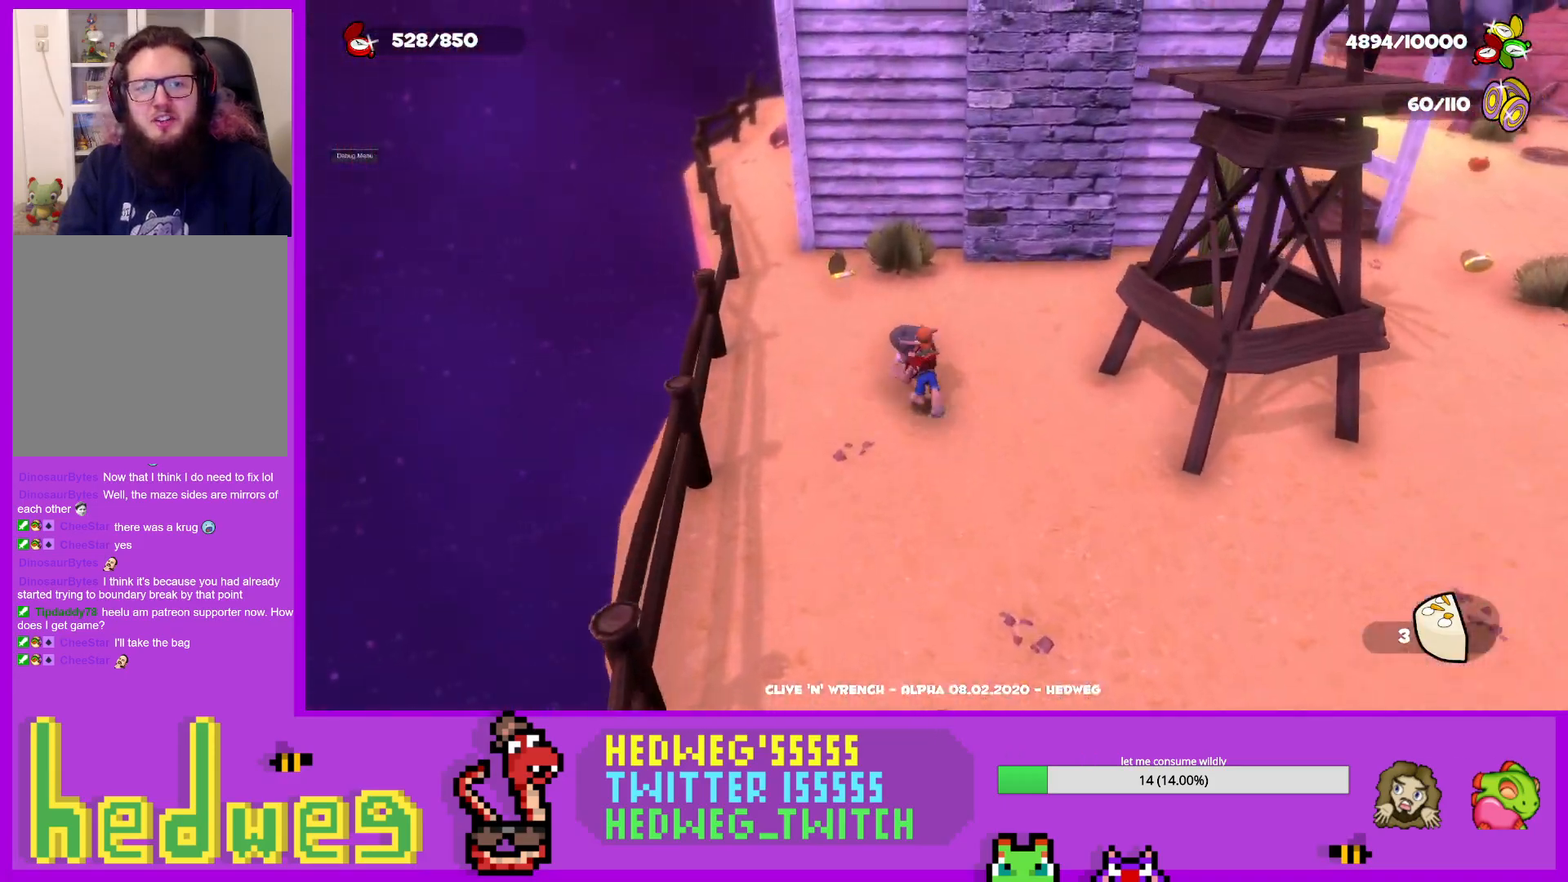
{"buttons": ["L1"], "left_stick": "up-left", "right_stick": "center", "events": [[167, "right_stick", "right"], [317, "right_stick", "center"]]}
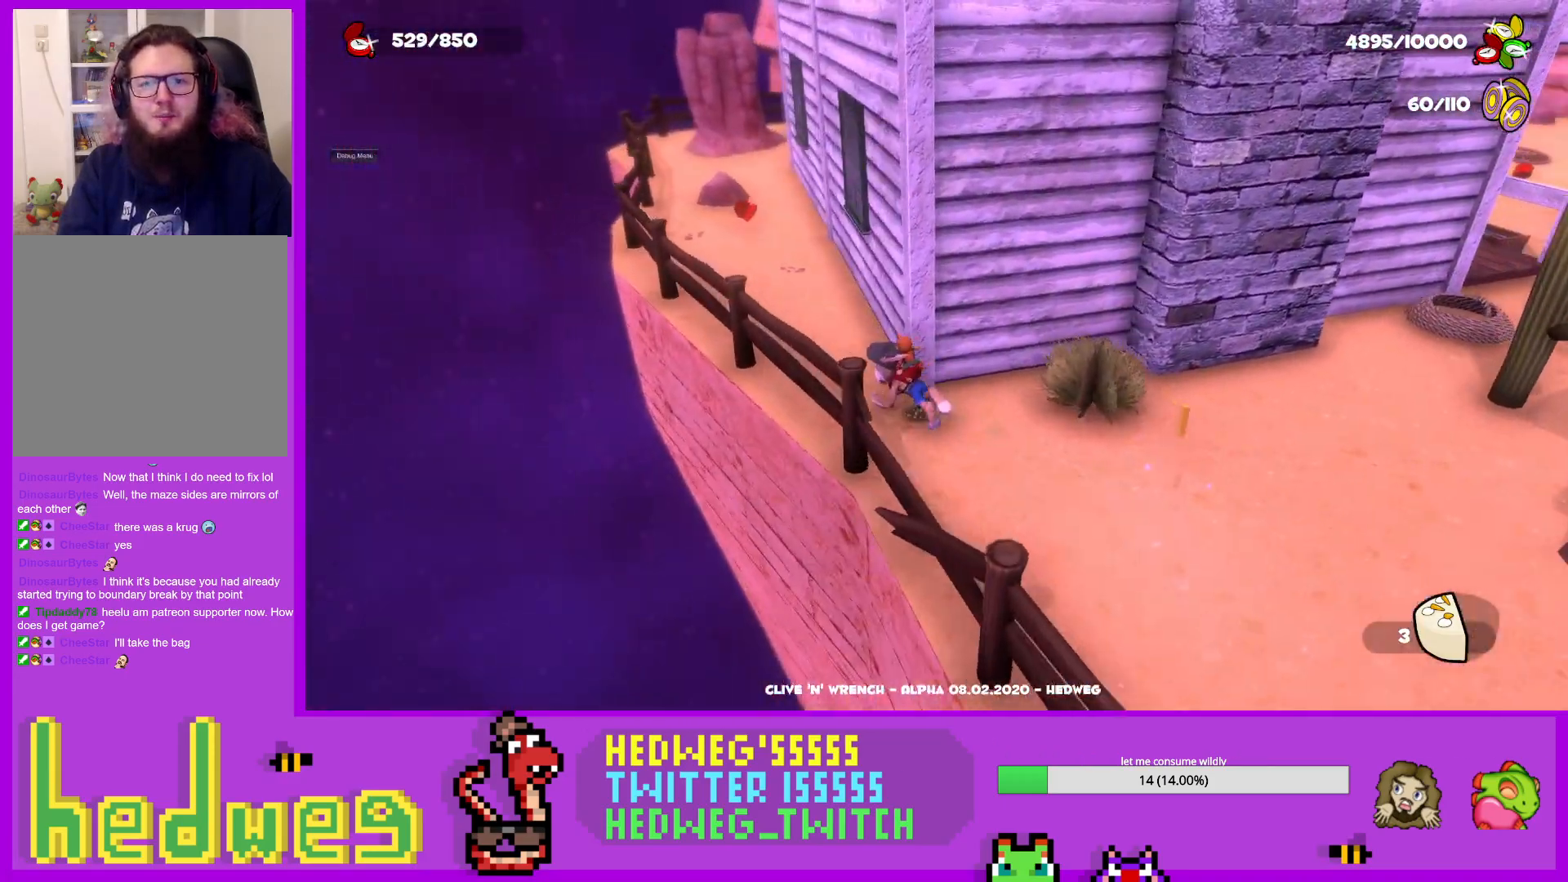
{"buttons": [], "left_stick": "up-left", "right_stick": "right", "events": [[133, "right_stick", "right"], [350, "right_stick", "center"], [400, "L1", "up"], [450, "right_stick", "right"]]}
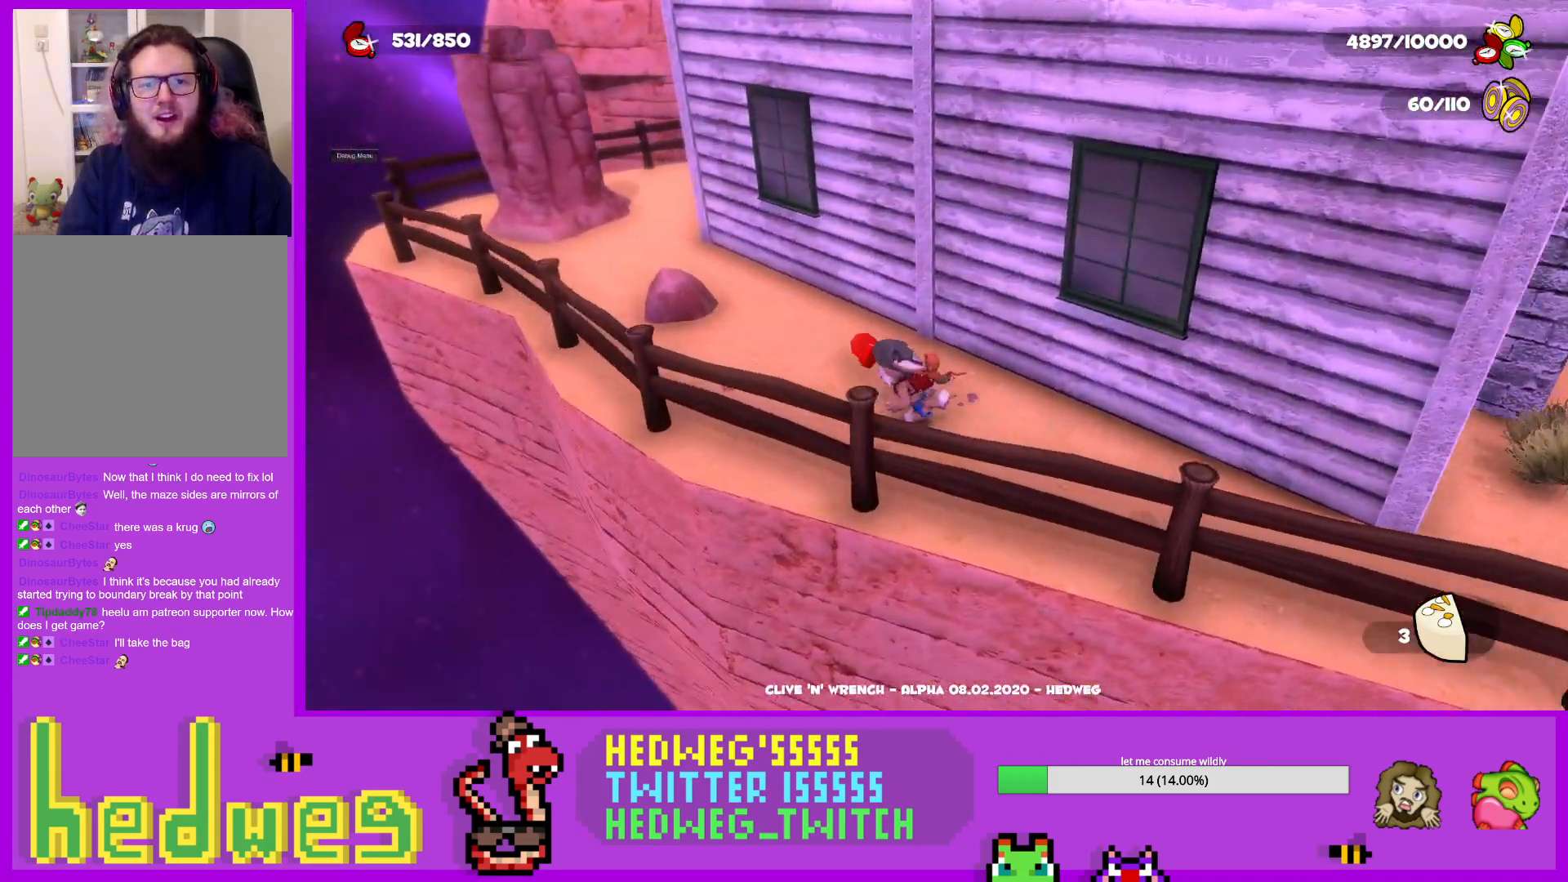
{"buttons": ["L1"], "left_stick": "left", "right_stick": "right", "events": [[34, "L1", "down"], [51, "right_stick", "center"], [401, "left_stick", "left"], [468, "right_stick", "right"]]}
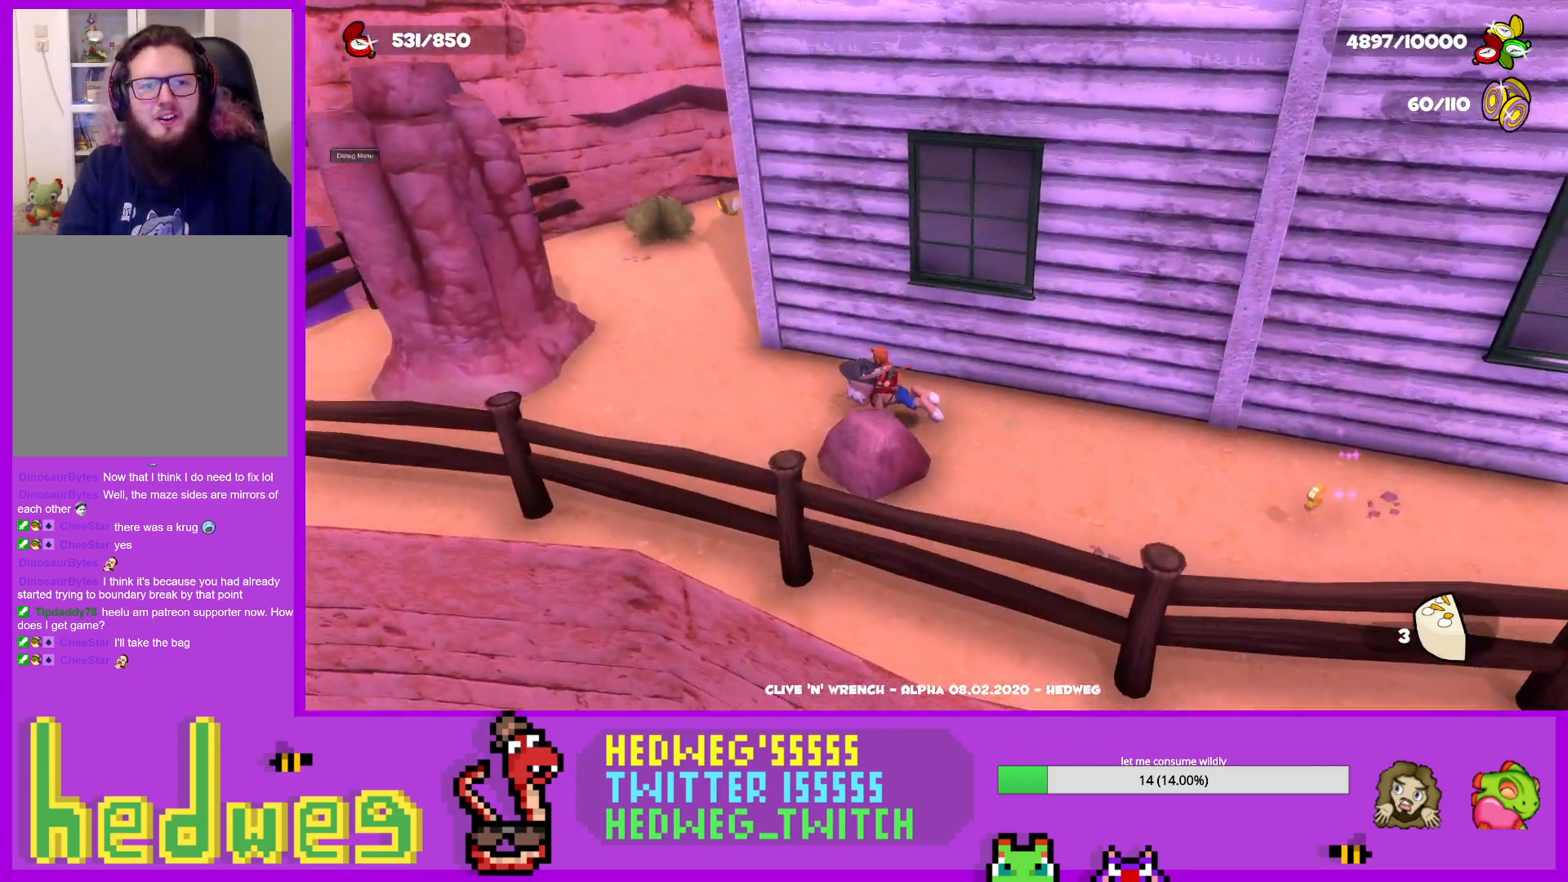
{"buttons": ["L1"], "left_stick": "up-left", "right_stick": "right", "events": [[384, "left_stick", "up-left"]]}
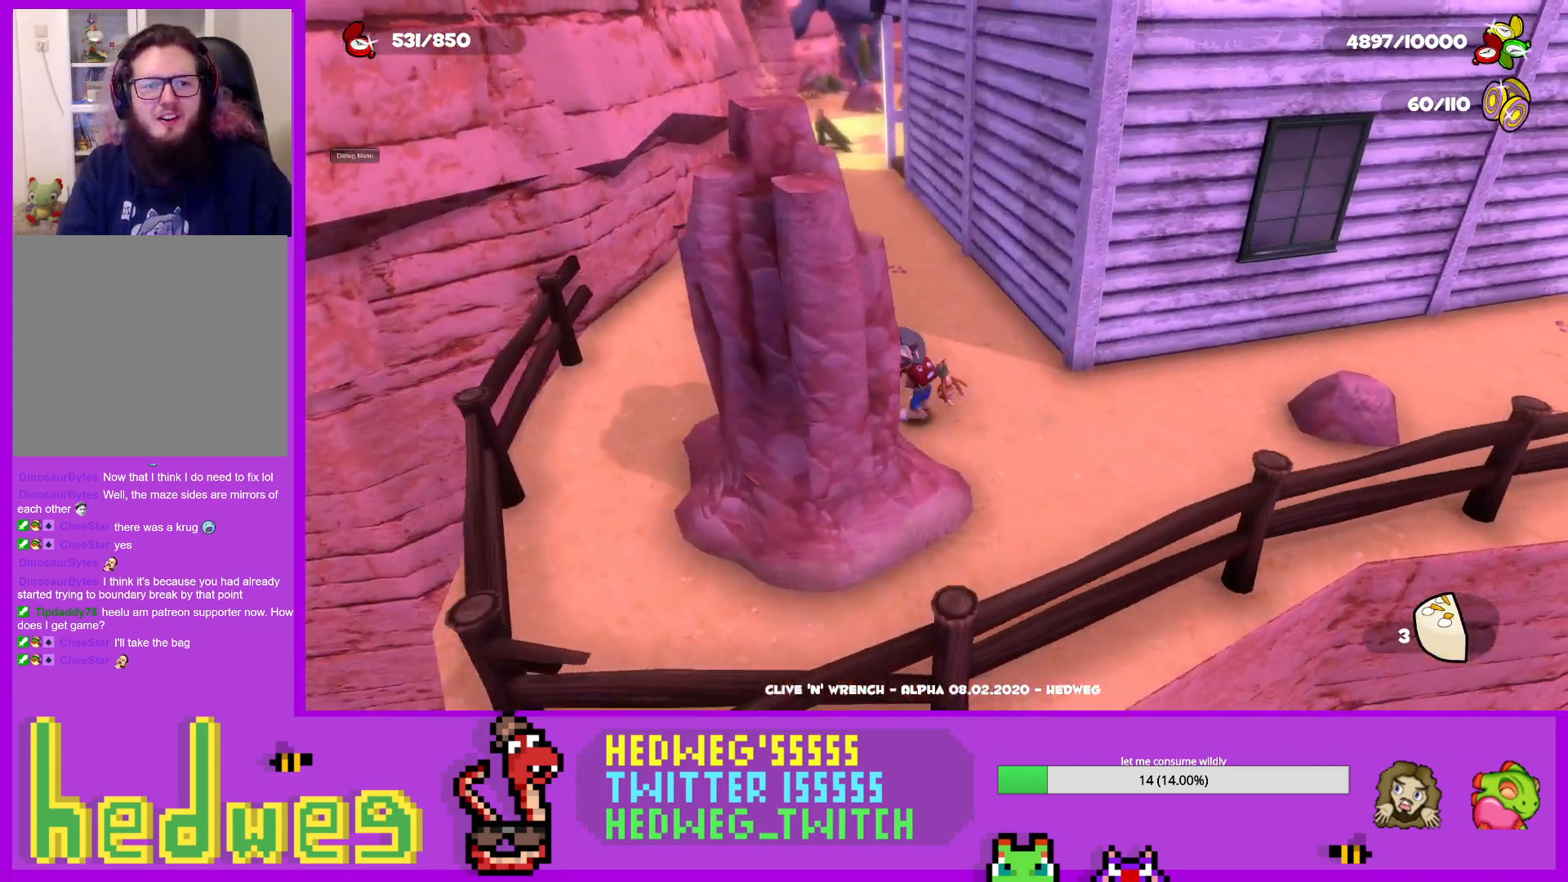
{"buttons": ["L1"], "left_stick": "up-left", "right_stick": "center", "events": [[234, "right_stick", "center"]]}
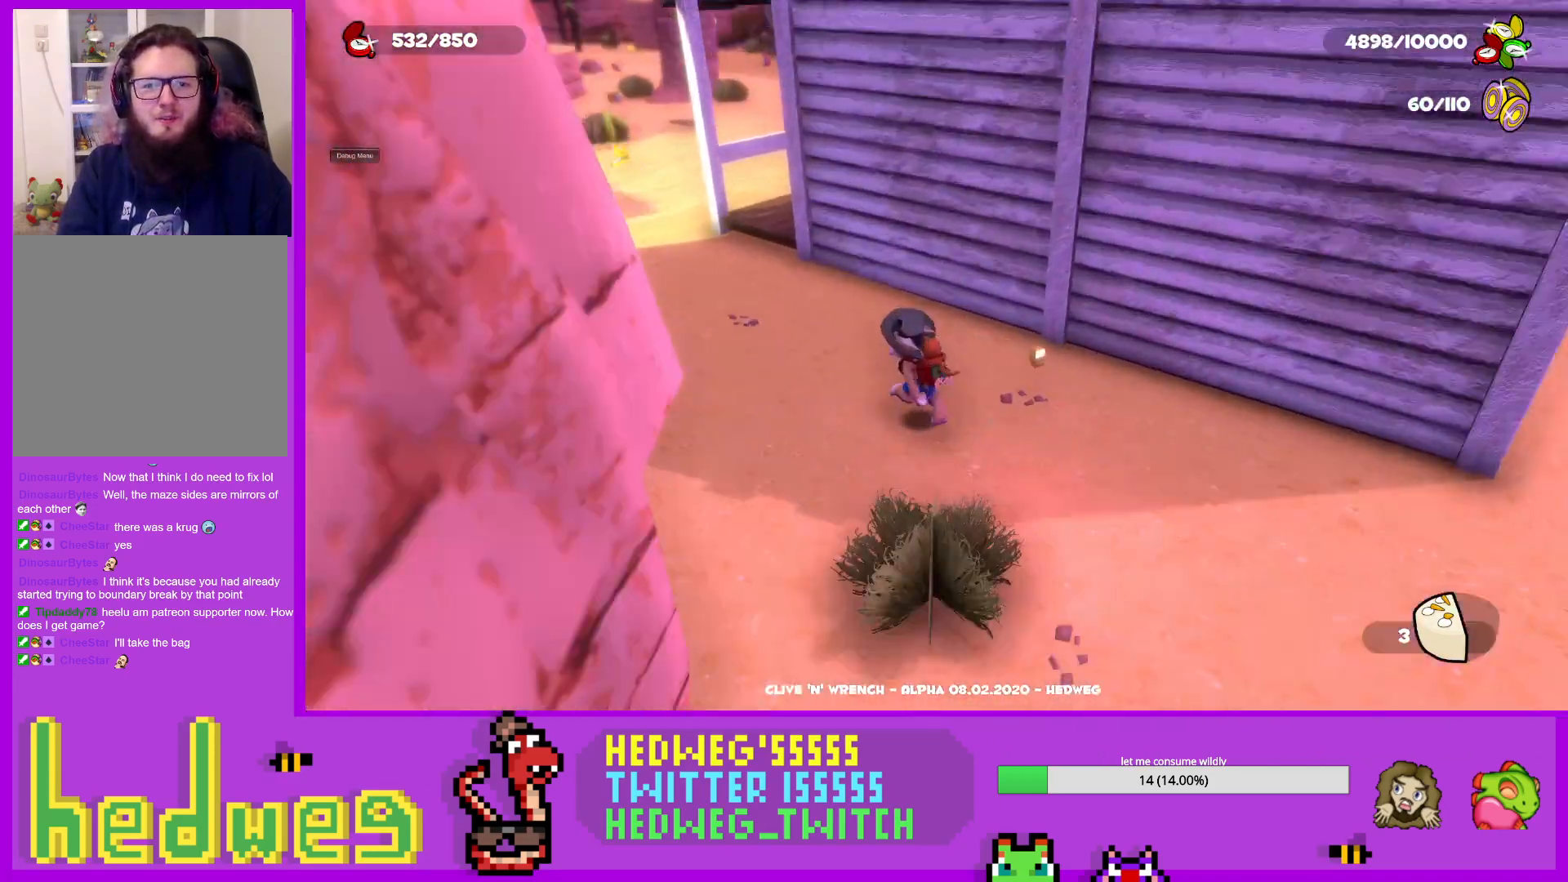
{"buttons": [], "left_stick": "left", "right_stick": "right", "events": [[50, "right_stick", "left"], [167, "right_stick", "center"], [267, "right_stick", "right"], [500, "L1", "up"], [500, "left_stick", "left"]]}
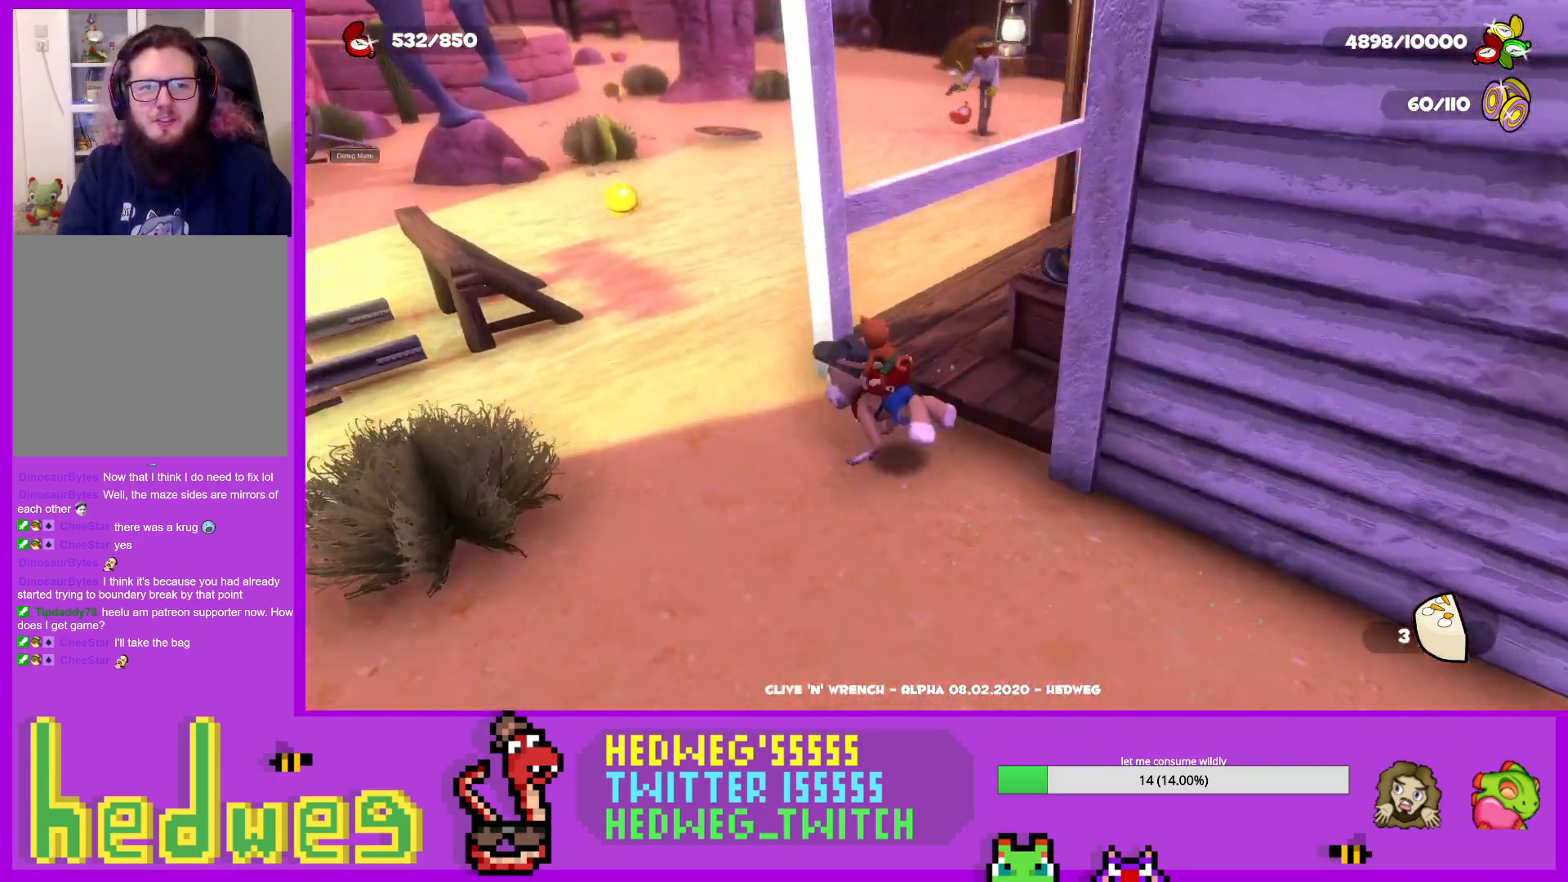
{"buttons": [], "left_stick": "up", "right_stick": "center", "events": [[117, "left_stick", "center"], [351, "left_stick", "up"], [401, "right_stick", "center"]]}
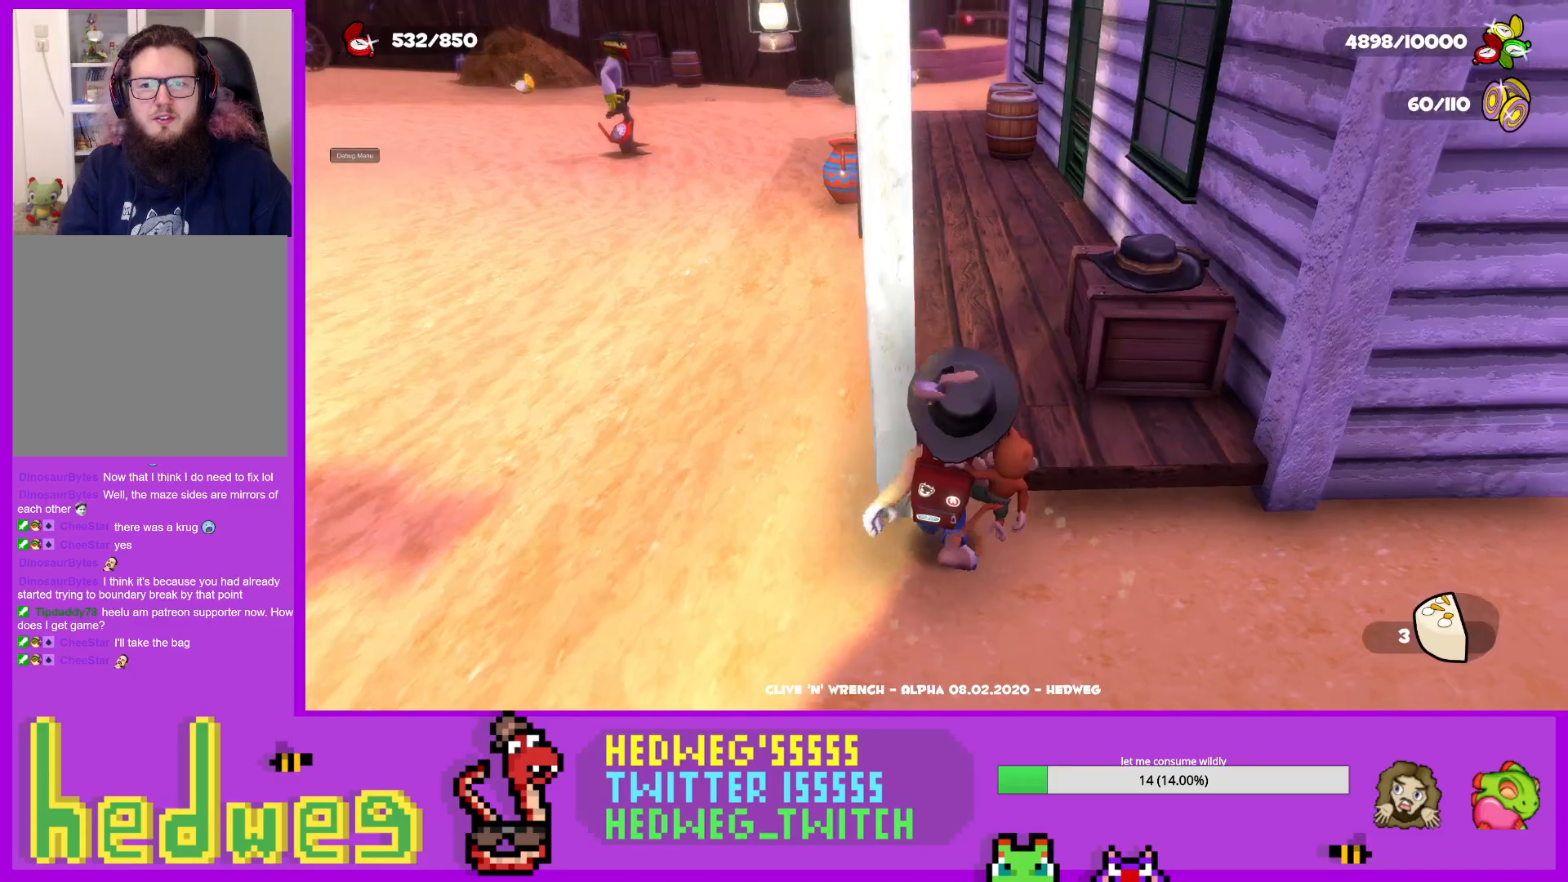
{"buttons": ["A", "L1"], "left_stick": "up", "right_stick": "center", "events": [[50, "L1", "down"], [250, "right_stick", "right"], [350, "right_stick", "center"], [484, "A", "down"]]}
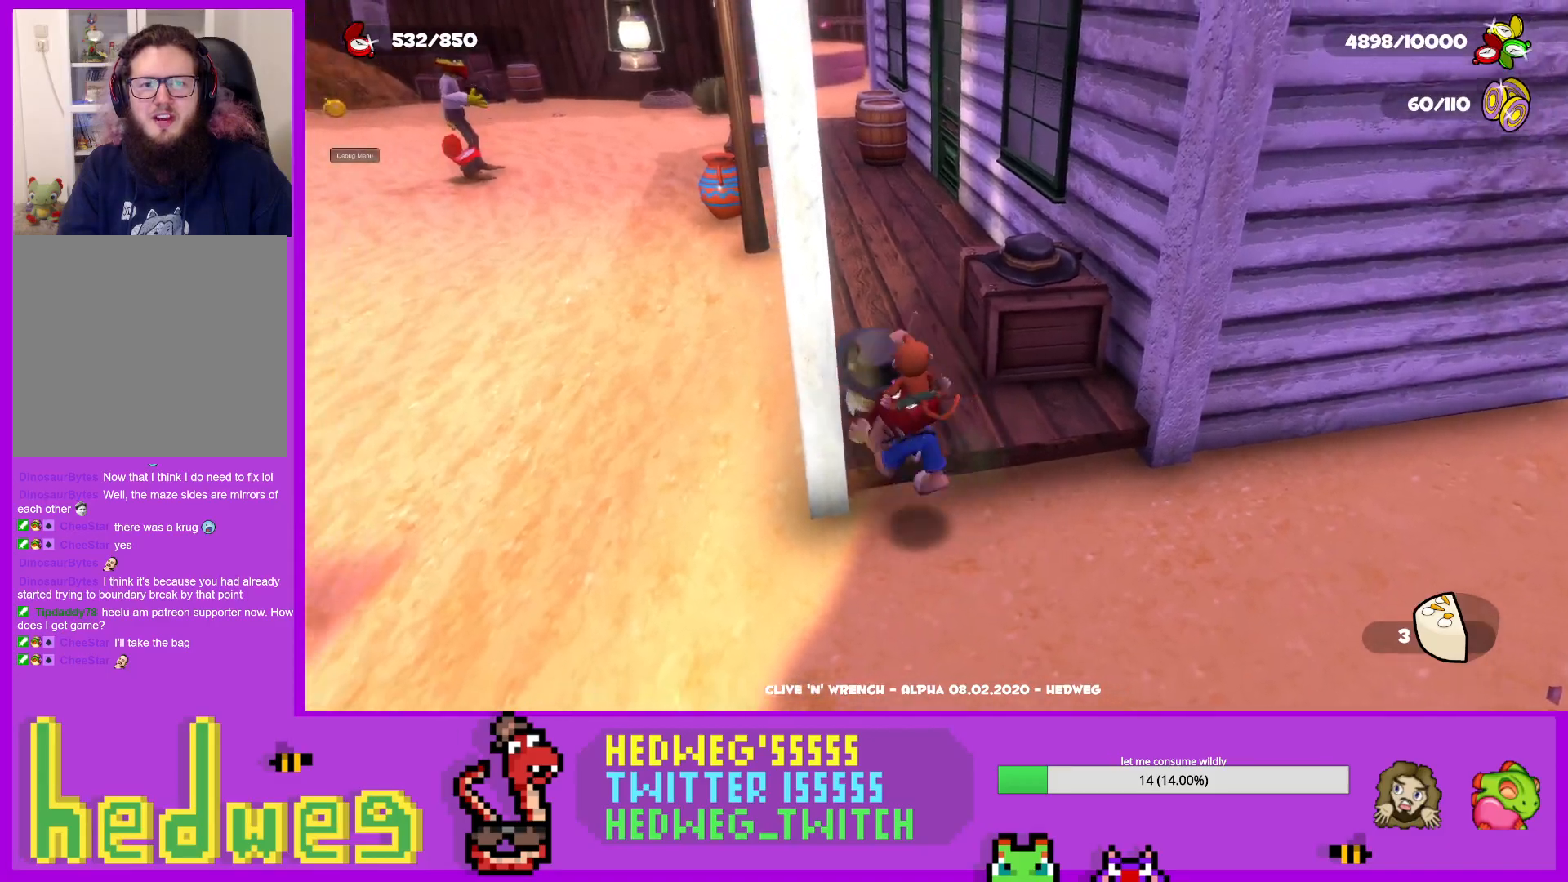
{"buttons": ["L1"], "left_stick": "up", "right_stick": "right", "events": [[101, "A", "up"], [217, "L1", "up"], [334, "right_stick", "right"], [384, "L1", "down"]]}
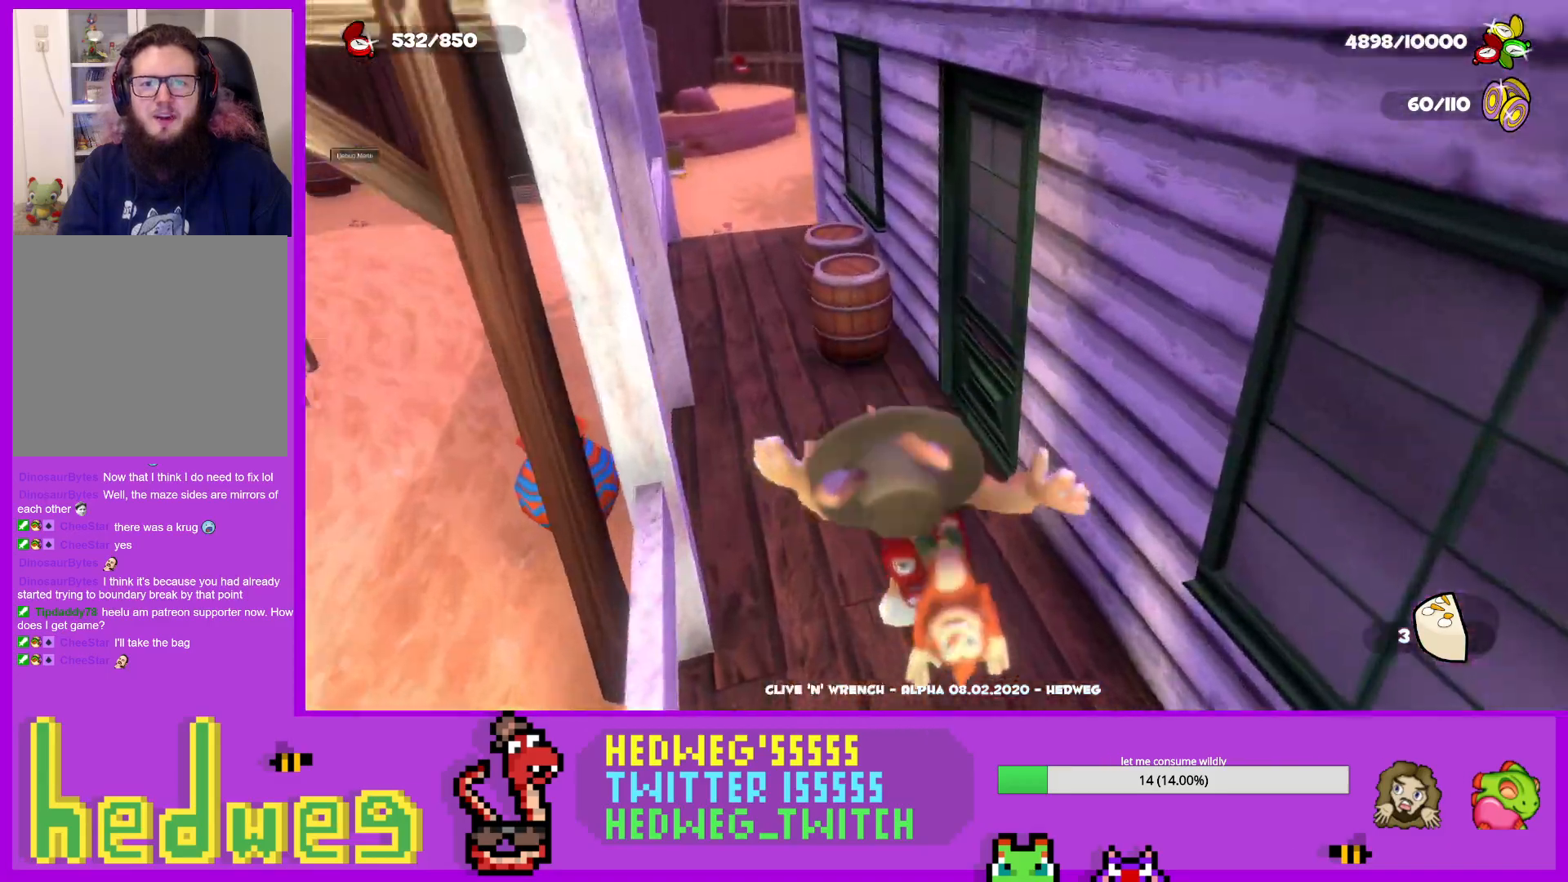
{"buttons": ["L1"], "left_stick": "up-left", "right_stick": "center", "events": [[117, "left_stick", "up-left"], [133, "L1", "up"], [133, "right_stick", "center"], [367, "right_stick", "down-right"], [400, "L1", "down"], [467, "right_stick", "center"]]}
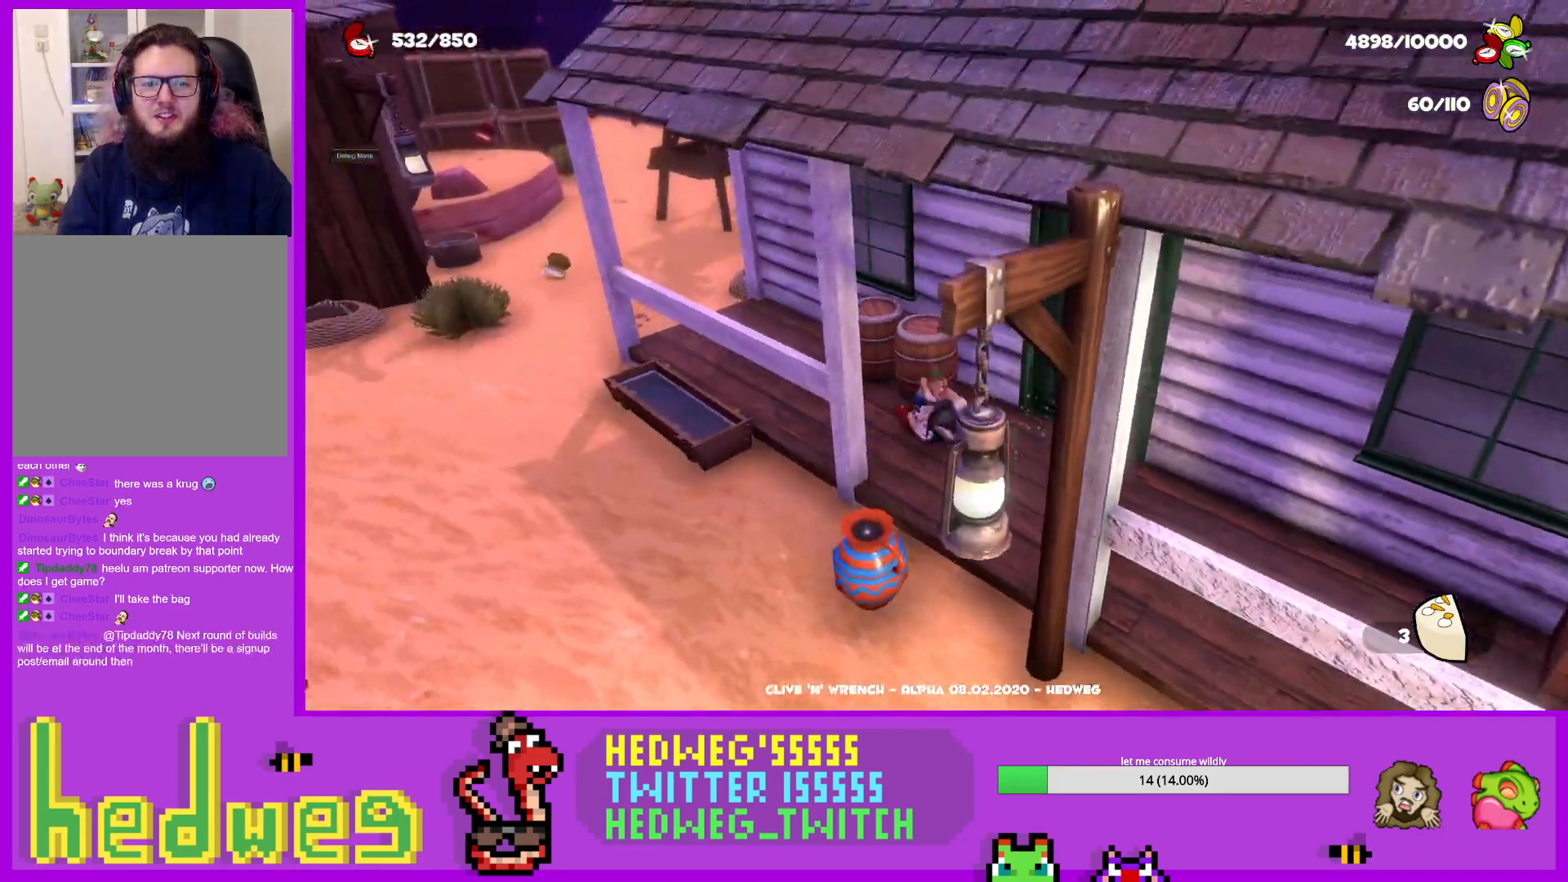
{"buttons": ["L1"], "left_stick": "left", "right_stick": "center", "events": [[17, "right_stick", "right"], [151, "right_stick", "center"], [201, "right_stick", "right"], [401, "left_stick", "left"], [401, "right_stick", "center"]]}
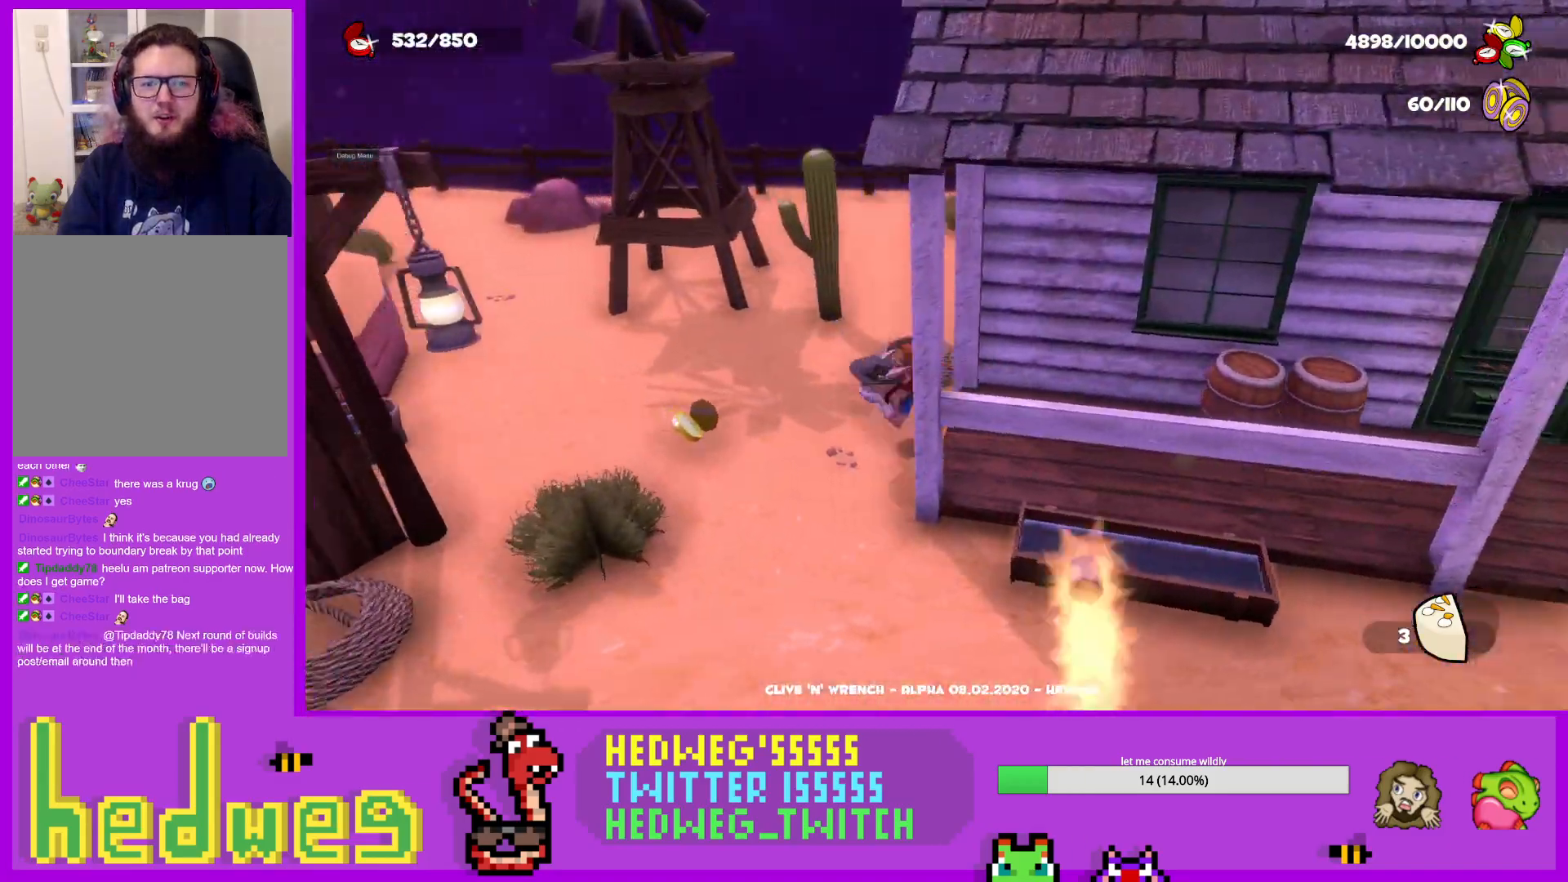
{"buttons": ["L1"], "left_stick": "up-right", "right_stick": "center", "events": [[33, "right_stick", "right"], [100, "left_stick", "down"], [150, "right_stick", "center"], [167, "left_stick", "down-right"], [334, "left_stick", "right"], [484, "left_stick", "up-right"]]}
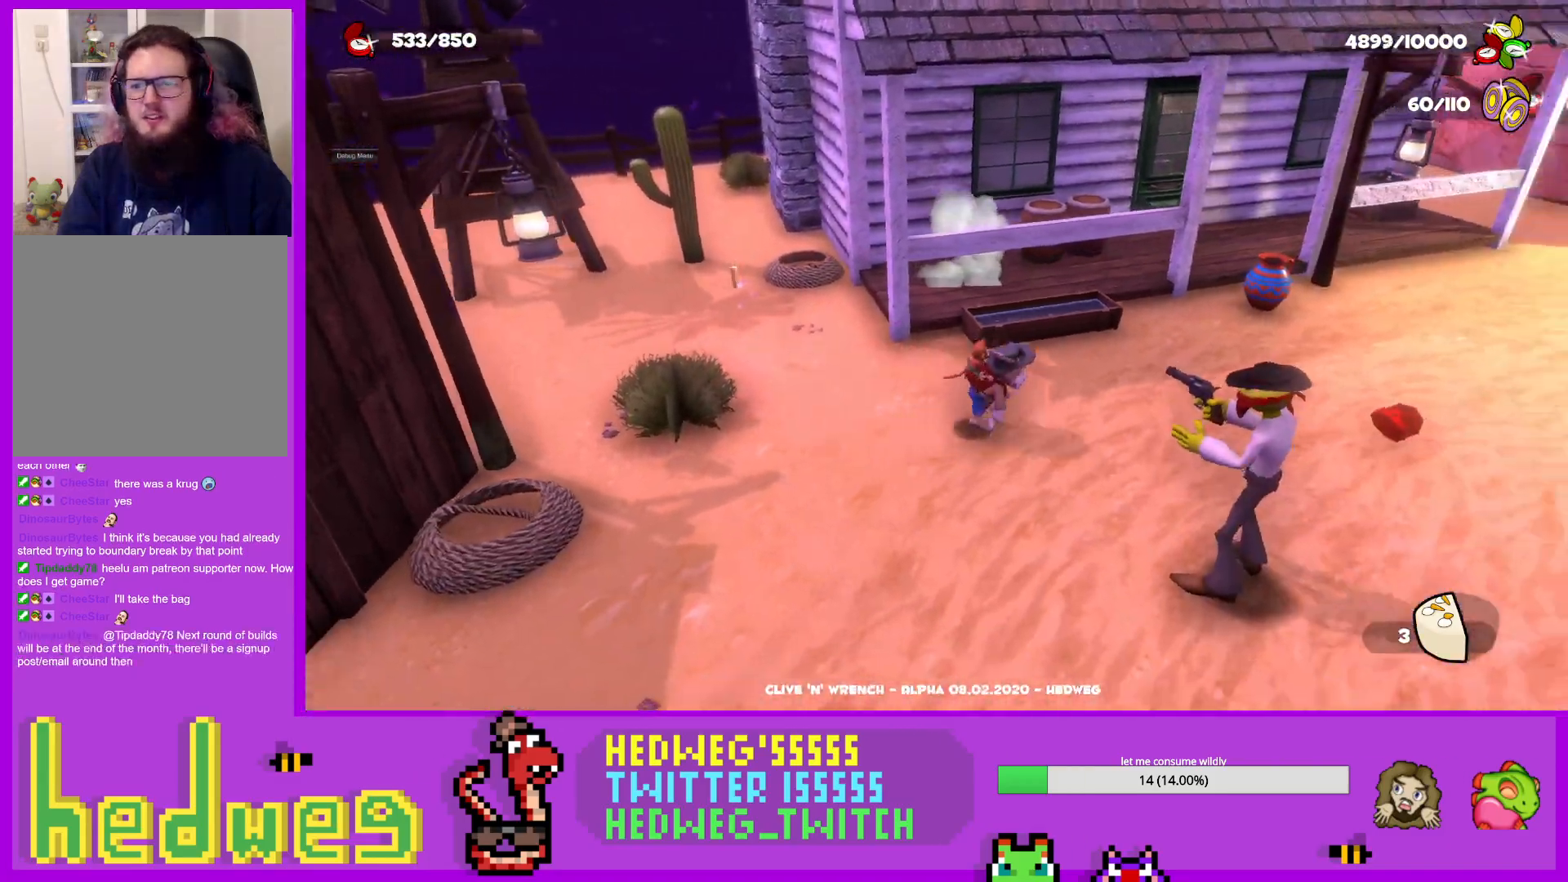
{"buttons": [], "left_stick": "up-right", "right_stick": "center", "events": [[301, "L1", "up"], [384, "B", "down"], [501, "B", "up"]]}
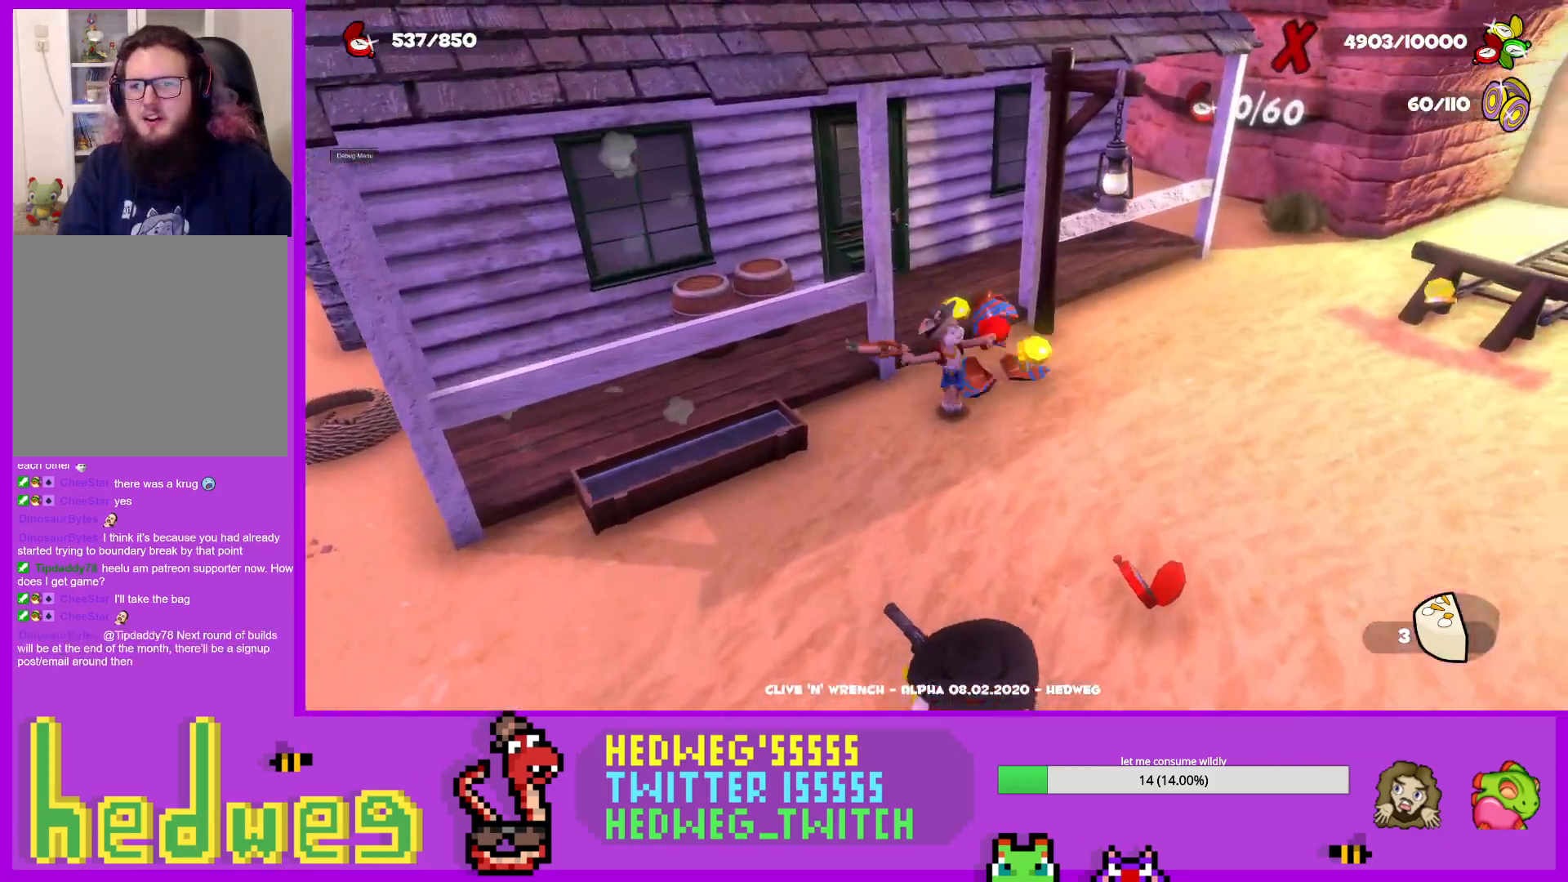
{"buttons": [], "left_stick": "right", "right_stick": "left", "events": [[150, "right_stick", "left"], [200, "left_stick", "right"]]}
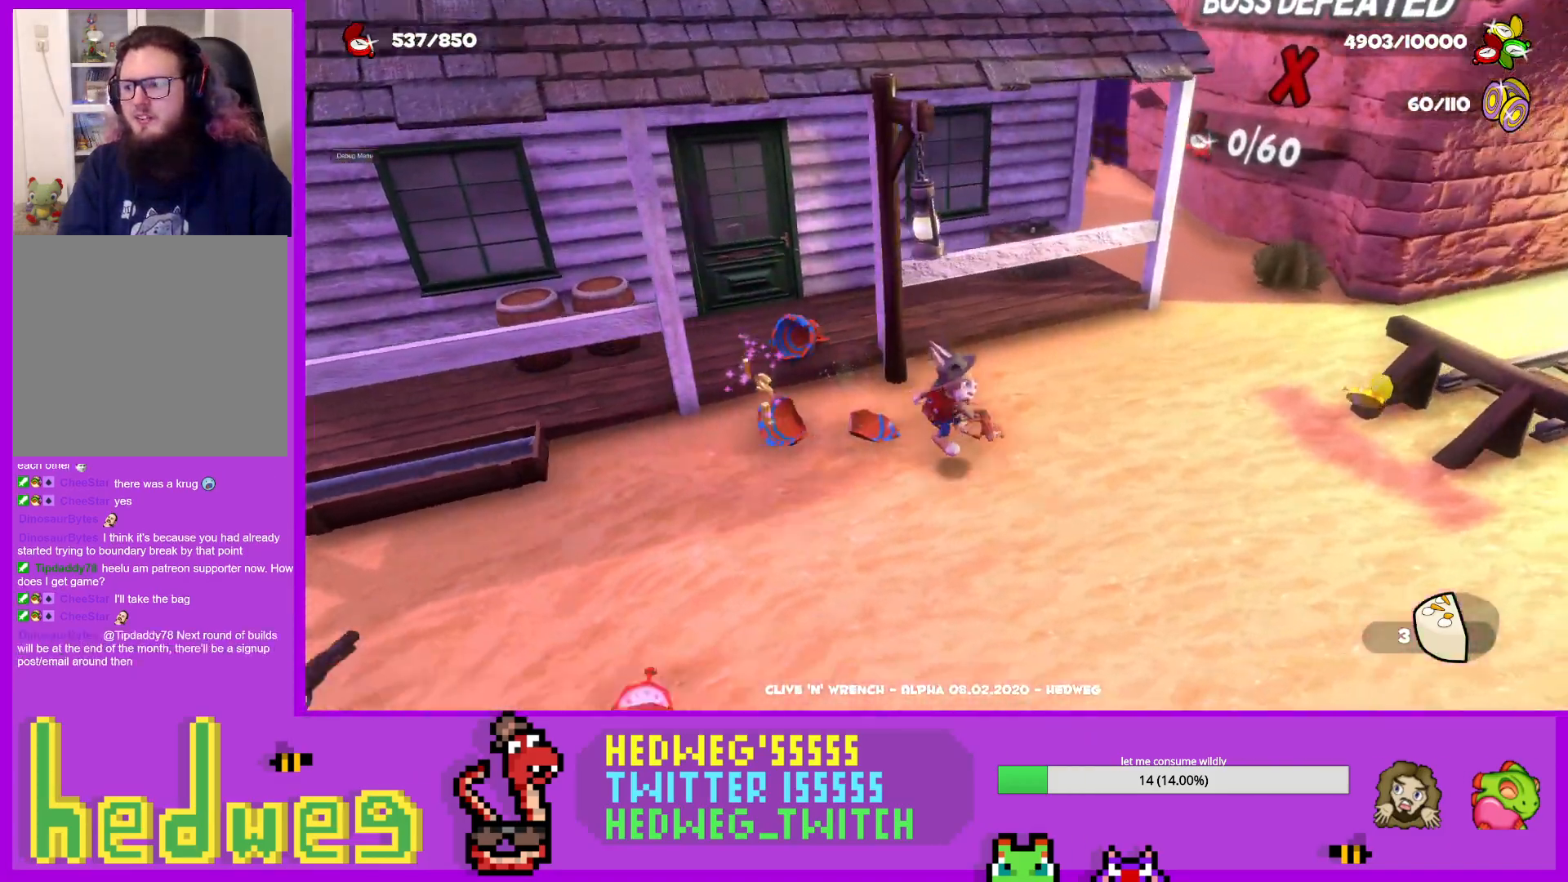
{"buttons": [], "left_stick": "down-right", "right_stick": "left", "events": [[351, "left_stick", "down-right"]]}
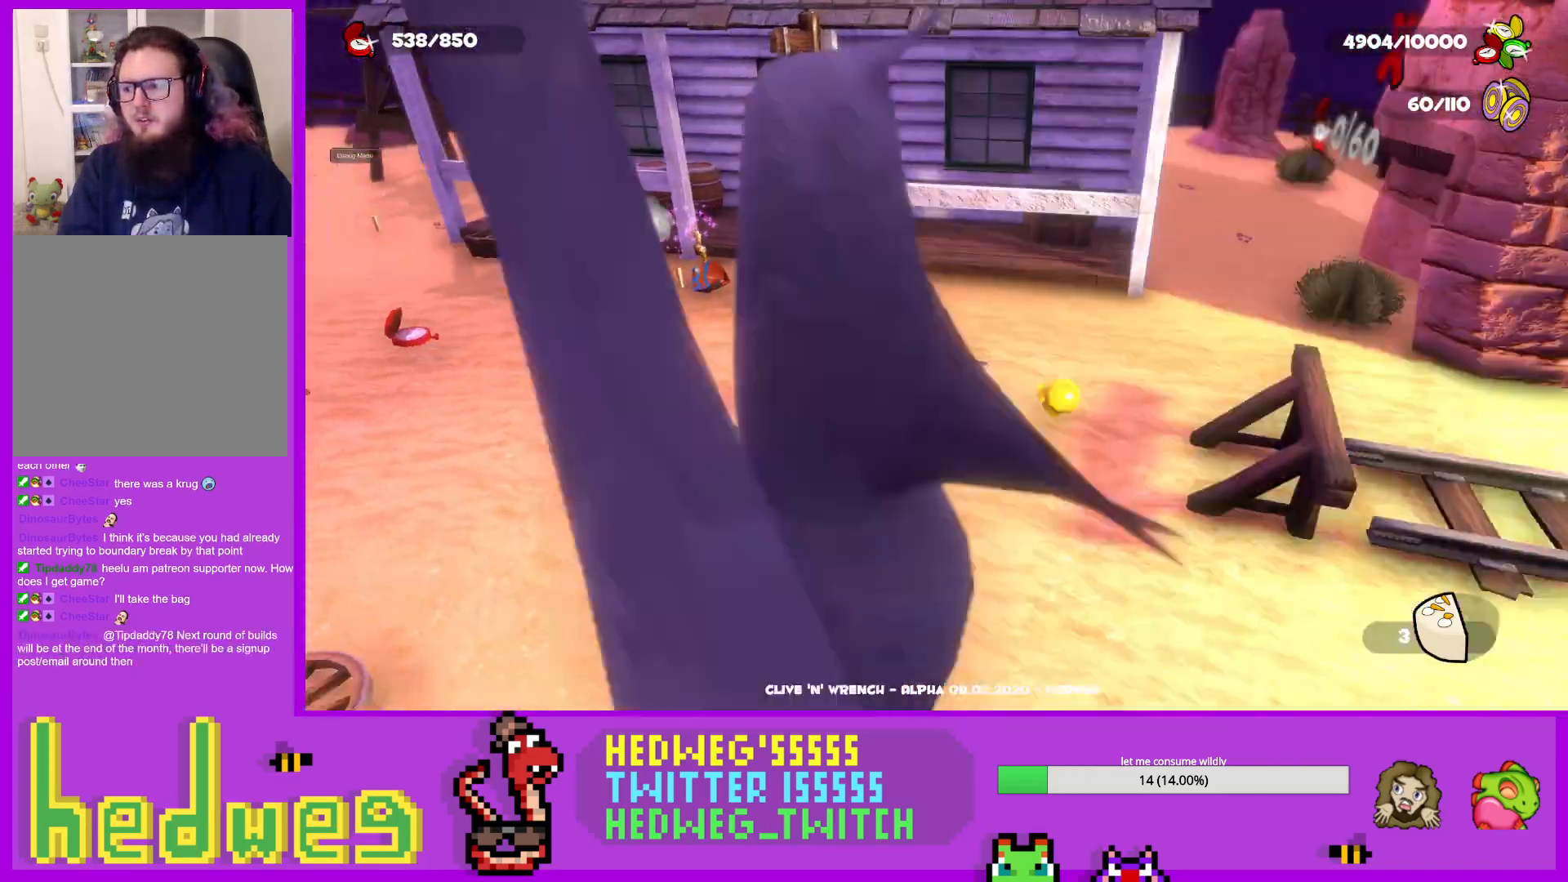
{"buttons": [], "left_stick": "up", "right_stick": "center", "events": [[67, "left_stick", "down"], [234, "left_stick", "left"], [400, "left_stick", "up"], [500, "right_stick", "center"]]}
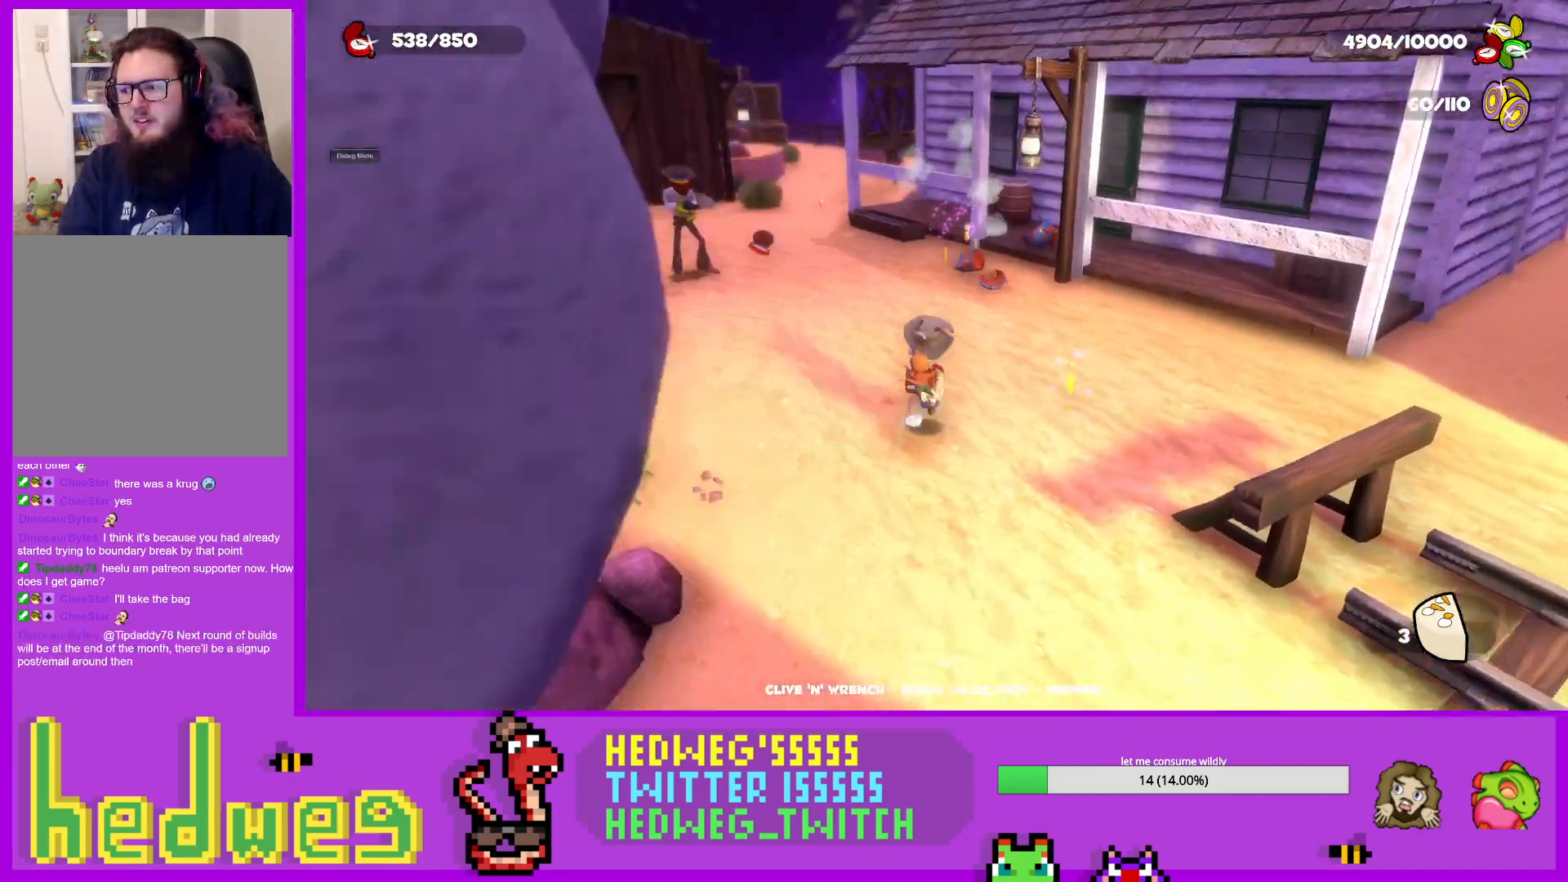
{"buttons": ["L1"], "left_stick": "up-left", "right_stick": "center", "events": [[284, "L1", "down"], [484, "left_stick", "up-left"]]}
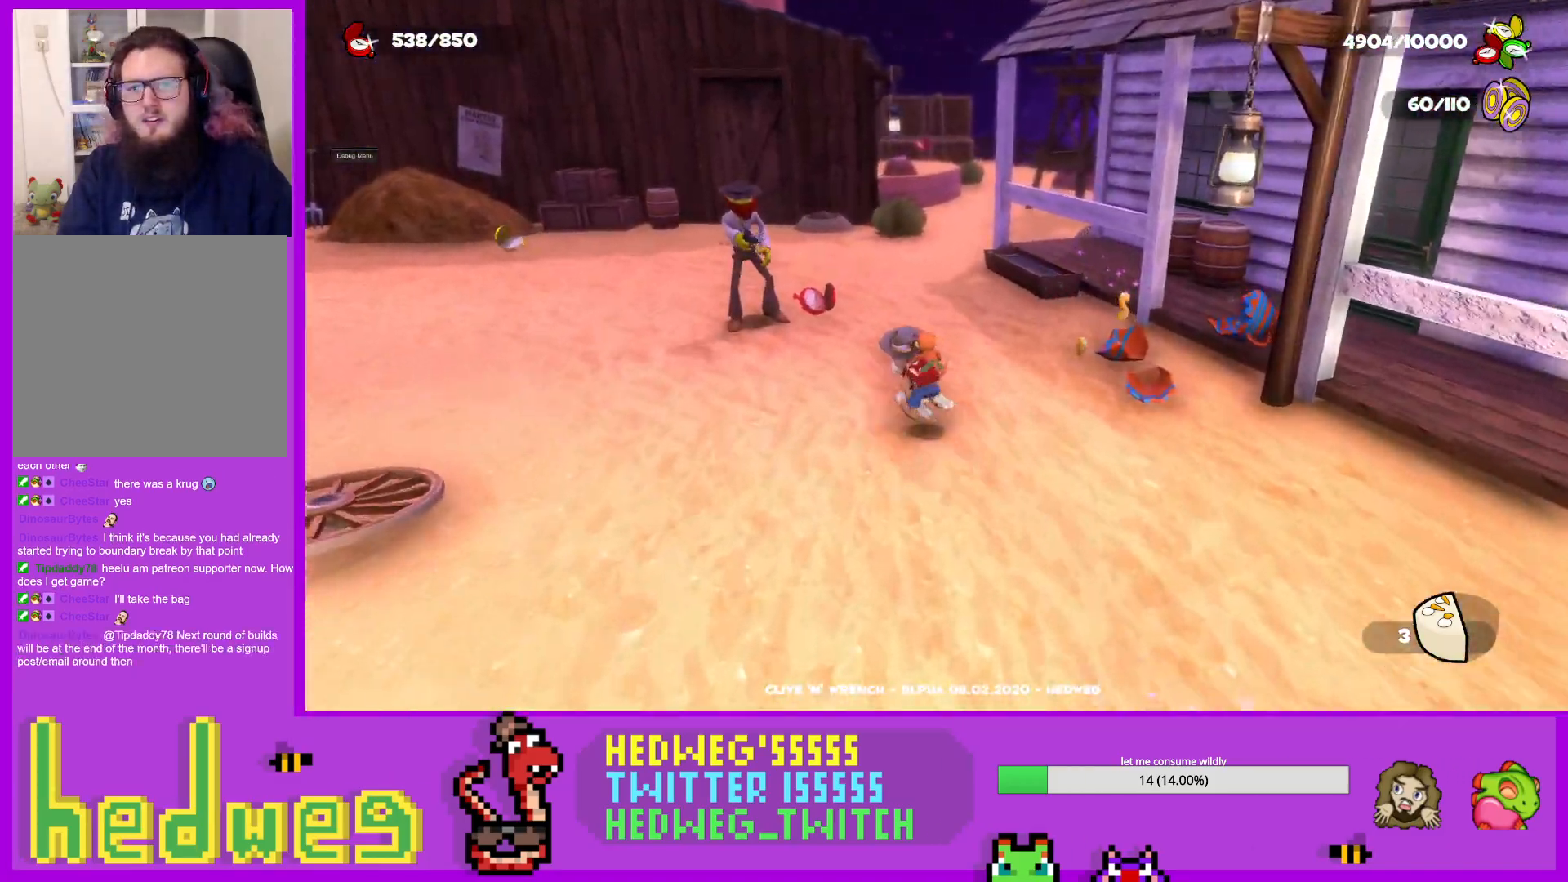
{"buttons": ["B"], "left_stick": "up-left", "right_stick": "center", "events": [[67, "L1", "up"], [234, "B", "down"], [367, "B", "up"], [434, "B", "down"]]}
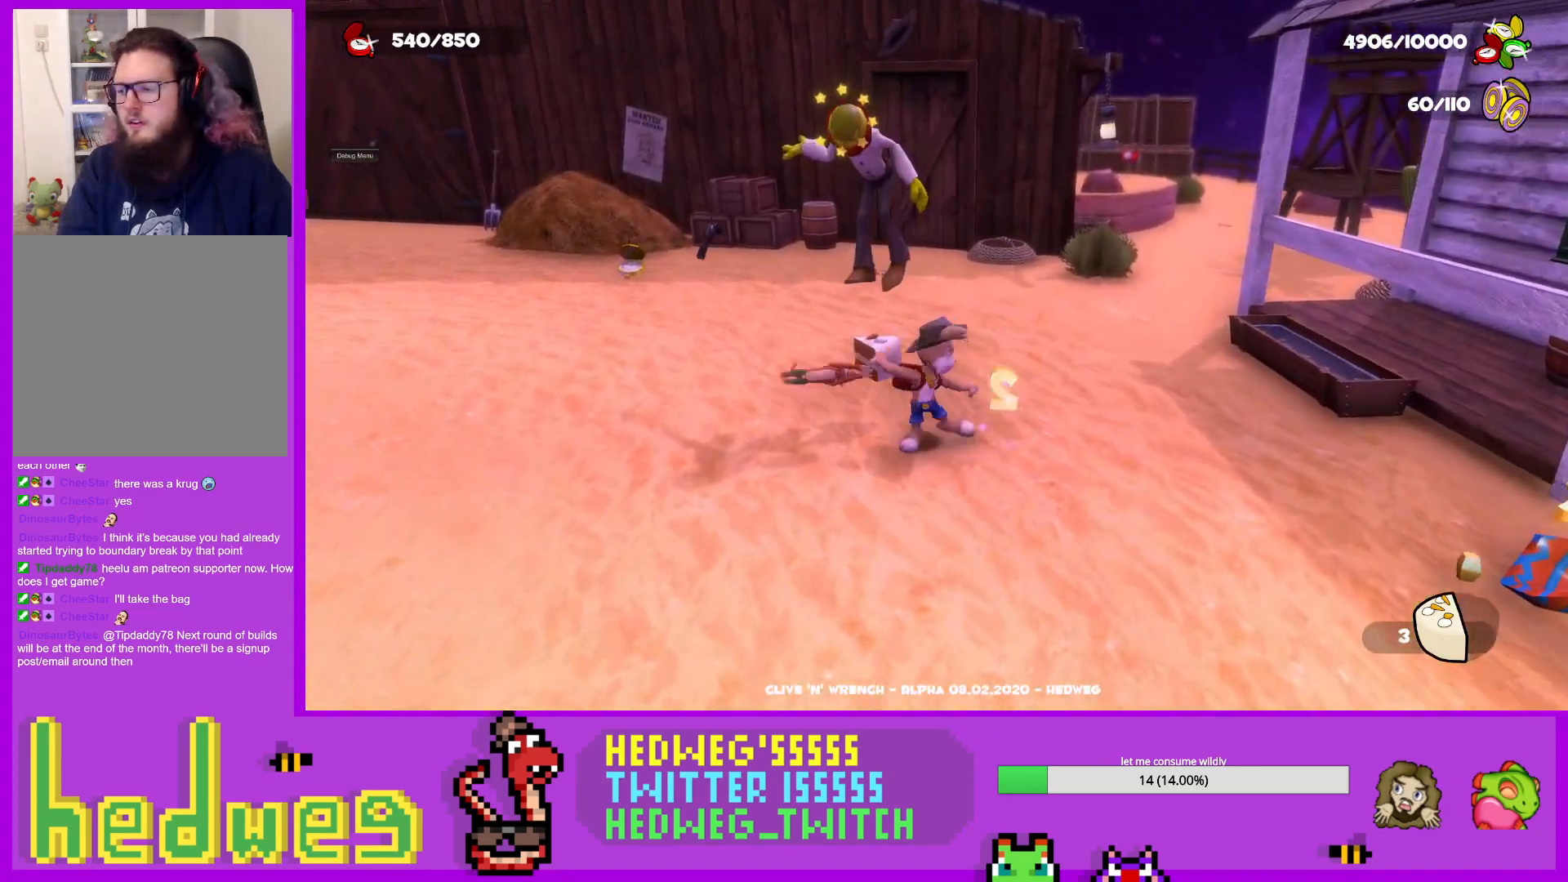
{"buttons": [], "left_stick": "center", "right_stick": "center", "events": [[34, "B", "up"], [284, "left_stick", "up-right"], [334, "left_stick", "center"]]}
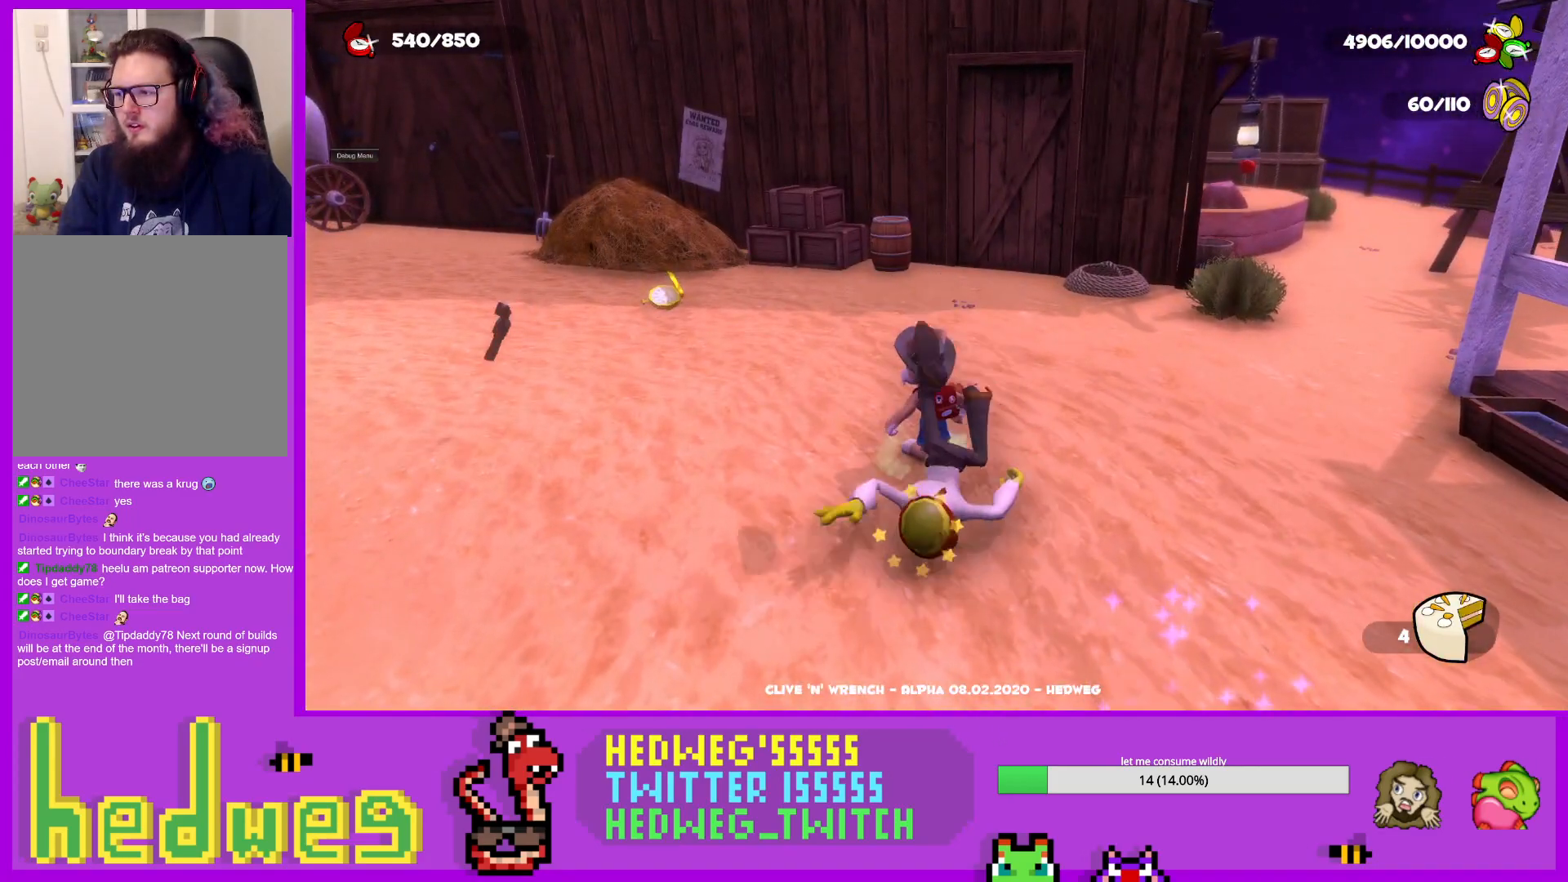
{"buttons": [], "left_stick": "down-right", "right_stick": "center", "events": [[33, "left_stick", "down"], [284, "left_stick", "down-right"]]}
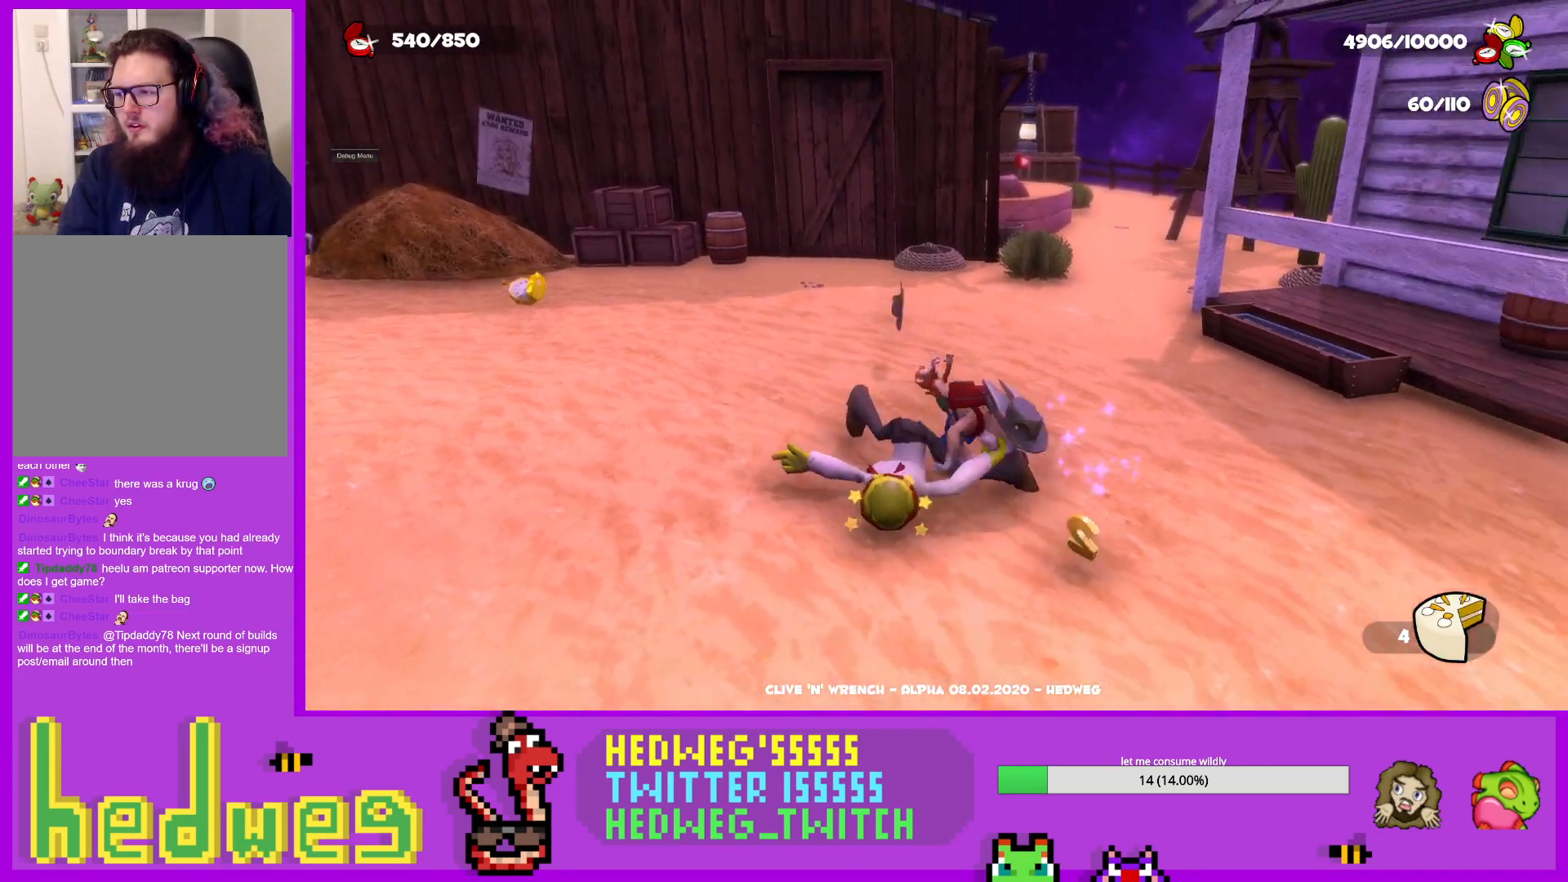
{"buttons": [], "left_stick": "center", "right_stick": "left", "events": [[67, "left_stick", "center"], [67, "right_stick", "left"], [151, "right_stick", "center"], [401, "right_stick", "left"]]}
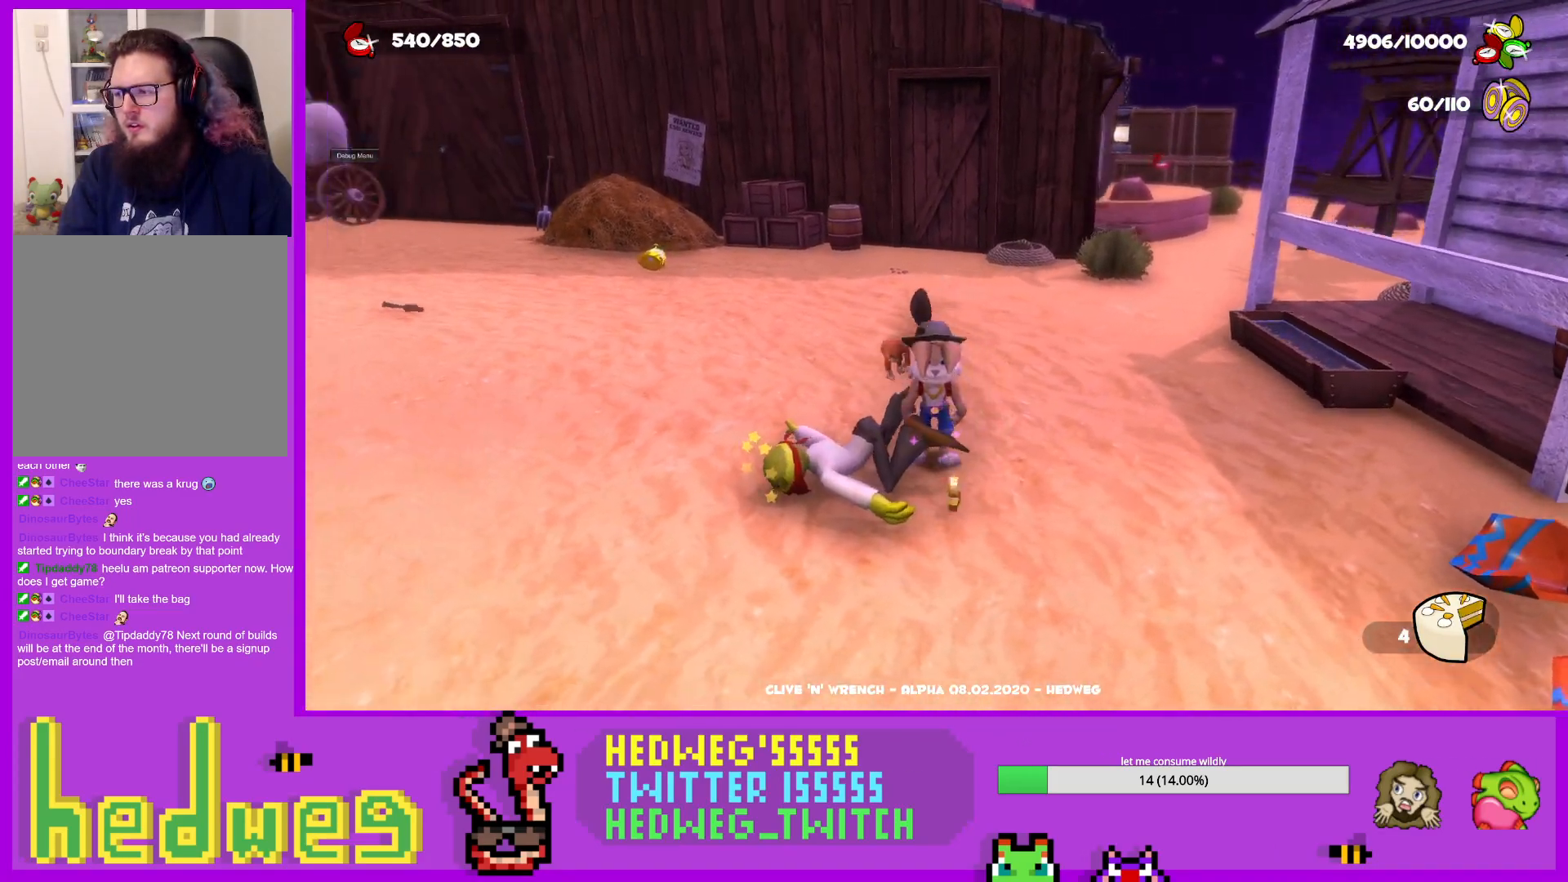
{"buttons": [], "left_stick": "up", "right_stick": "center", "events": [[67, "right_stick", "center"], [300, "left_stick", "up-right"], [434, "left_stick", "up"]]}
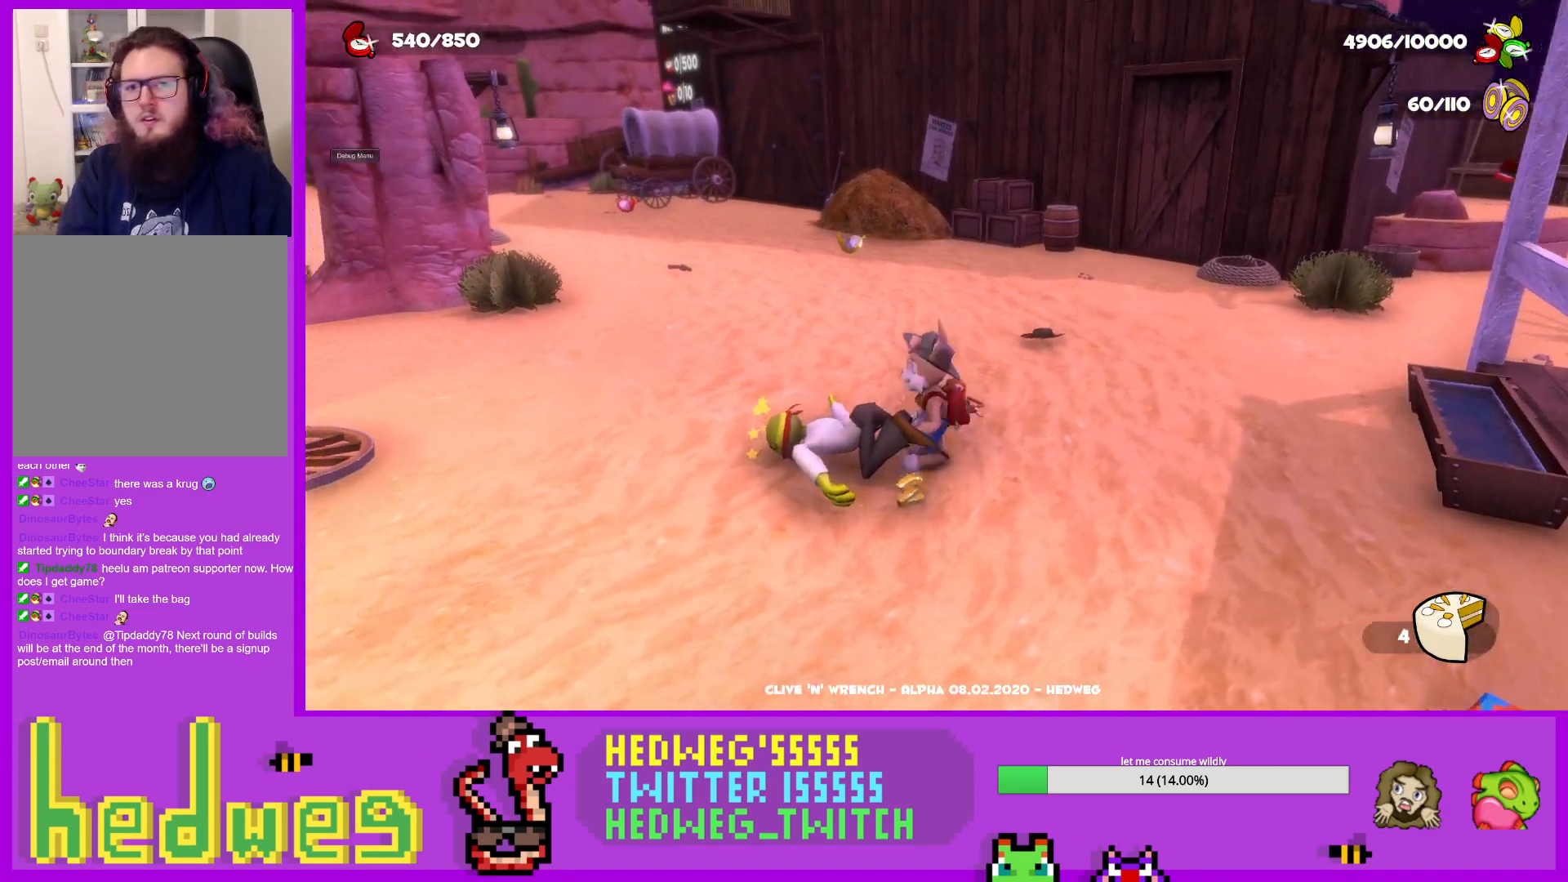
{"buttons": ["L1"], "left_stick": "up", "right_stick": "down", "events": [[17, "L1", "down"], [418, "right_stick", "down"]]}
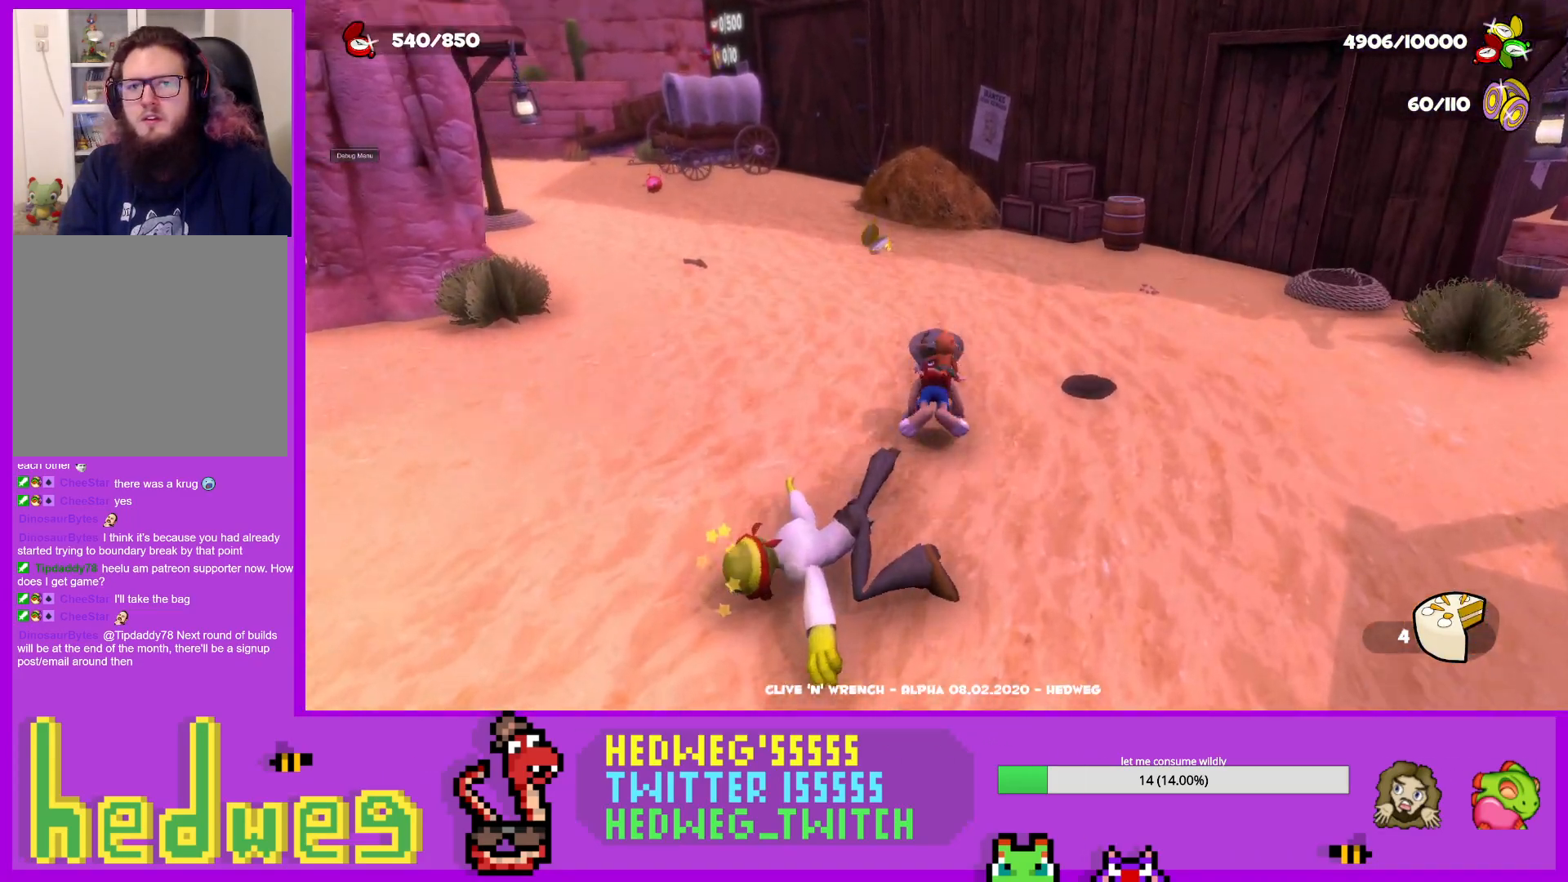
{"buttons": [], "left_stick": "up", "right_stick": "left", "events": [[34, "right_stick", "center"], [284, "L1", "up"], [284, "right_stick", "left"]]}
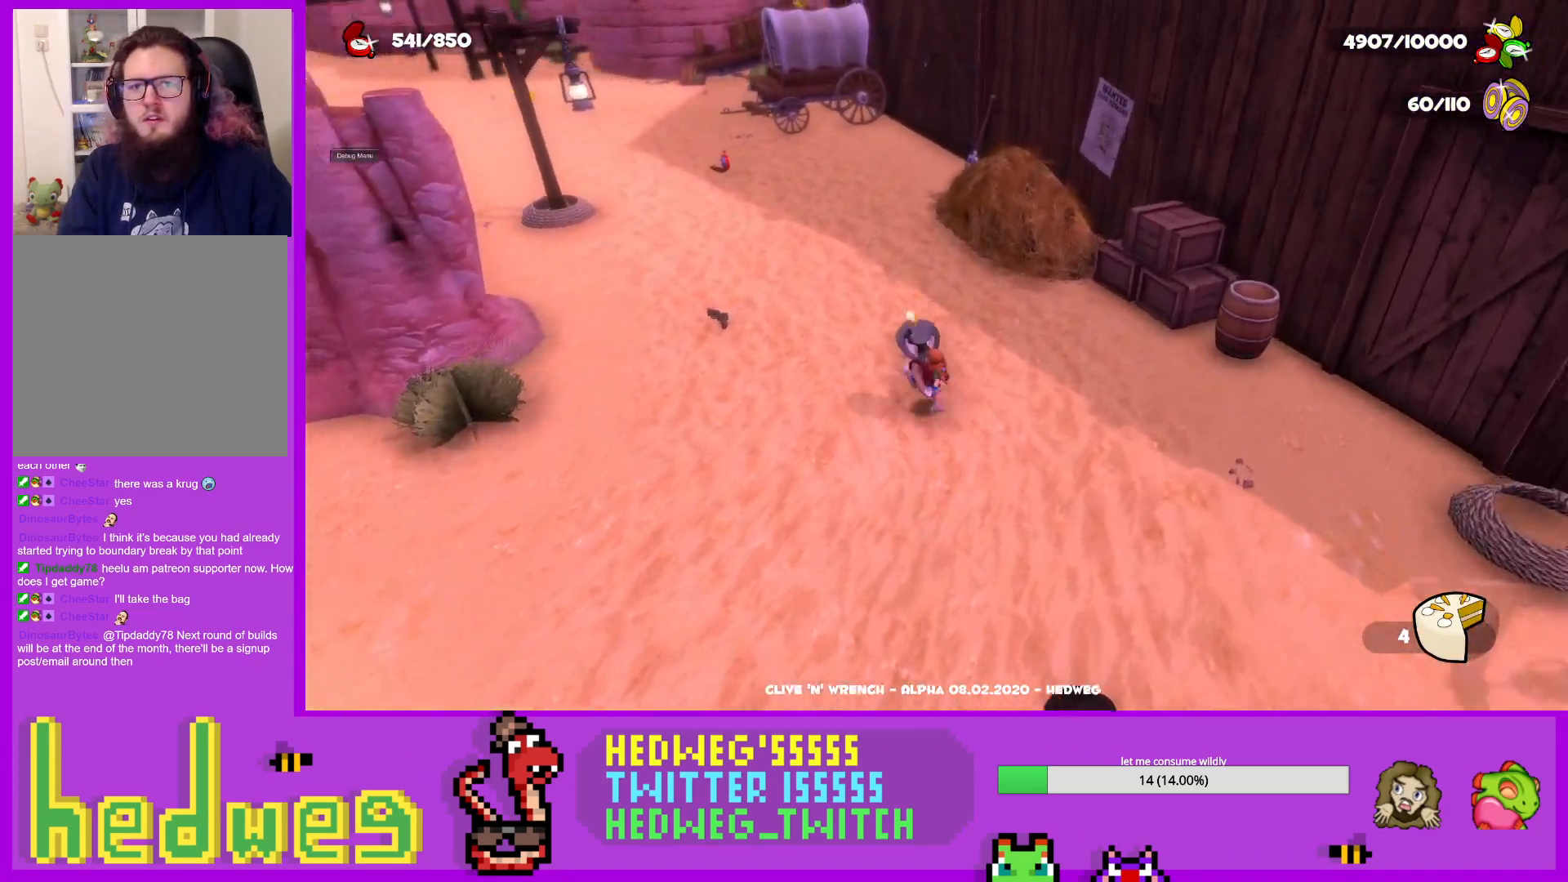
{"buttons": ["L1"], "left_stick": "up", "right_stick": "left", "events": [[117, "right_stick", "center"], [367, "right_stick", "left"], [434, "L1", "down"]]}